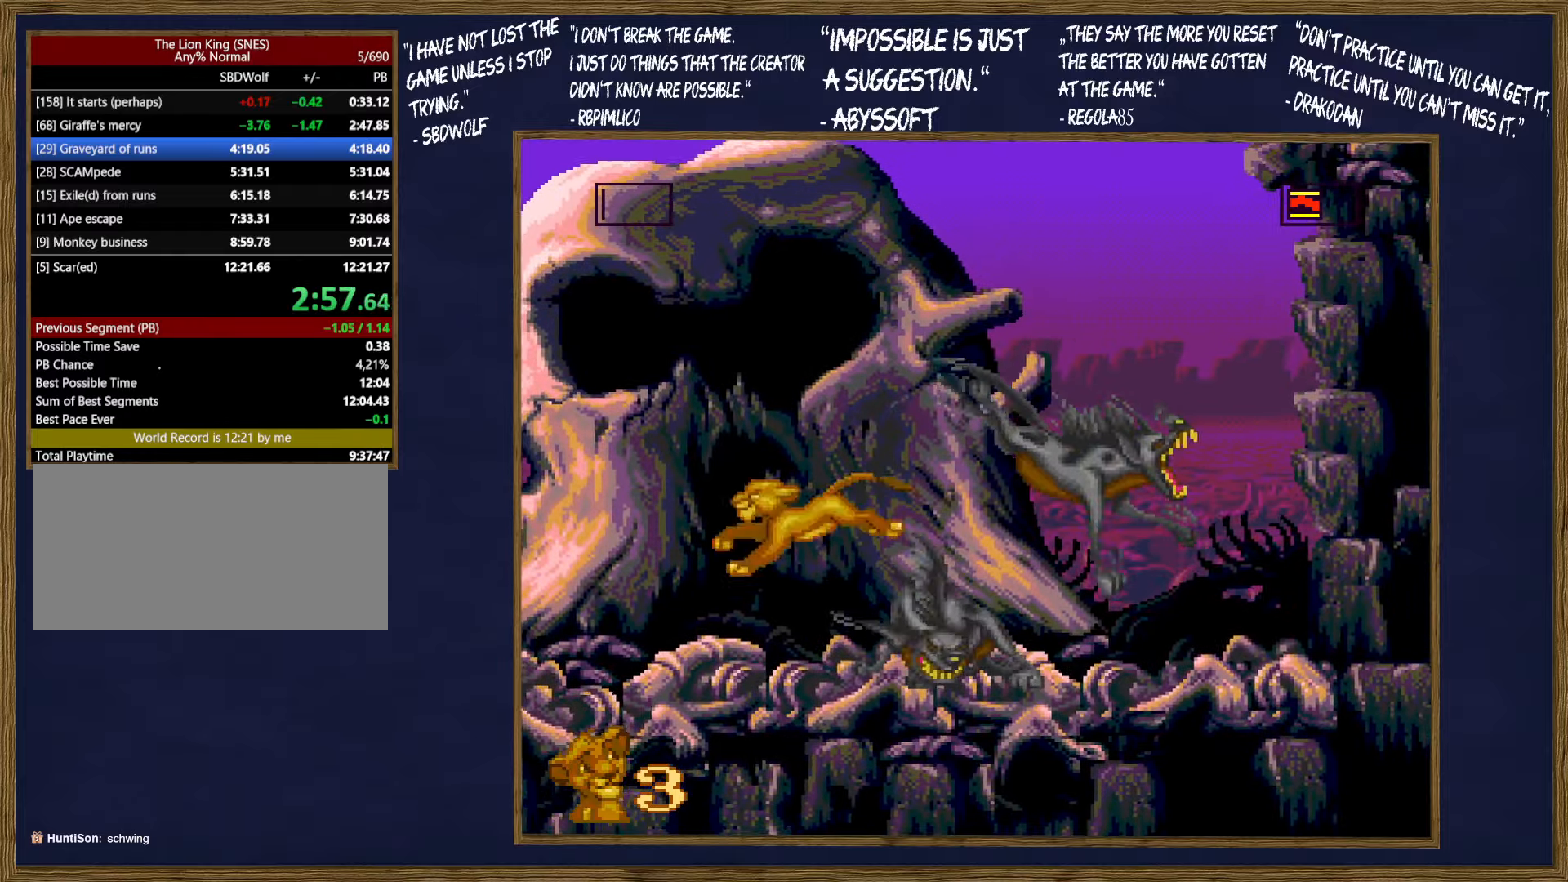
Gameplay with a controller (Nintendo layout); each line is a JSON object with the inputs held at the frame after it. "events" lists button and stick changes between this image and that frame as [ms after this image, input, new state], when the widget could be followed in between. Not read: L3 R3.
{"buttons": ["DPAD_RIGHT"], "events": [[83, "DPAD_UP", "down"], [167, "B", "down"], [200, "DPAD_LEFT", "up"], [217, "DPAD_RIGHT", "down"], [217, "DPAD_UP", "up"], [367, "B", "up"]]}
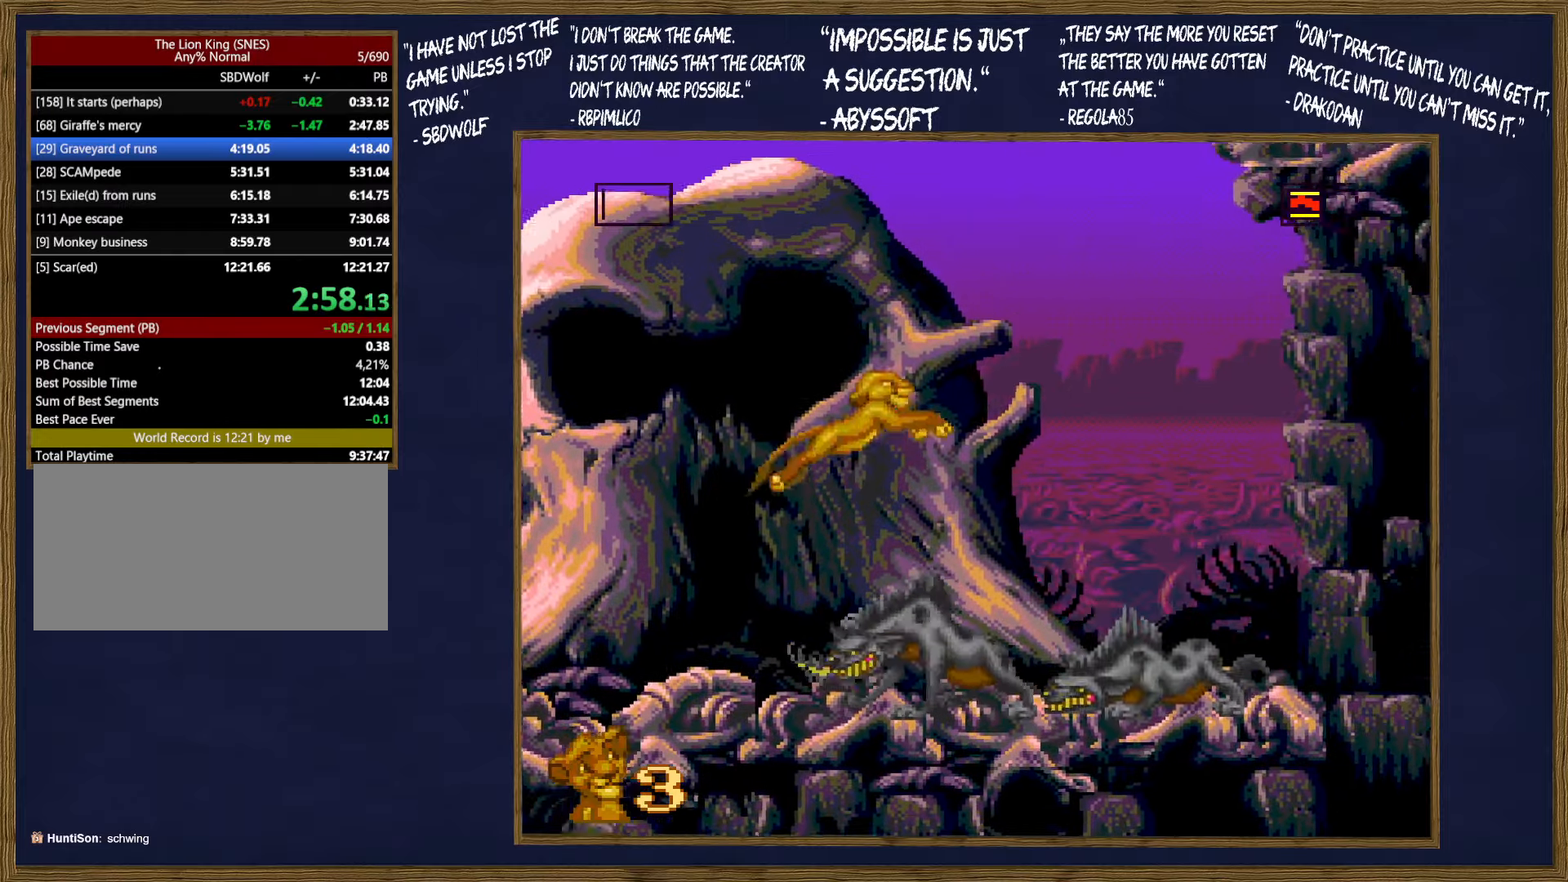
{"buttons": ["DPAD_UP", "DPAD_LEFT"], "events": [[283, "DPAD_LEFT", "down"], [283, "DPAD_RIGHT", "up"], [283, "DPAD_UP", "down"]]}
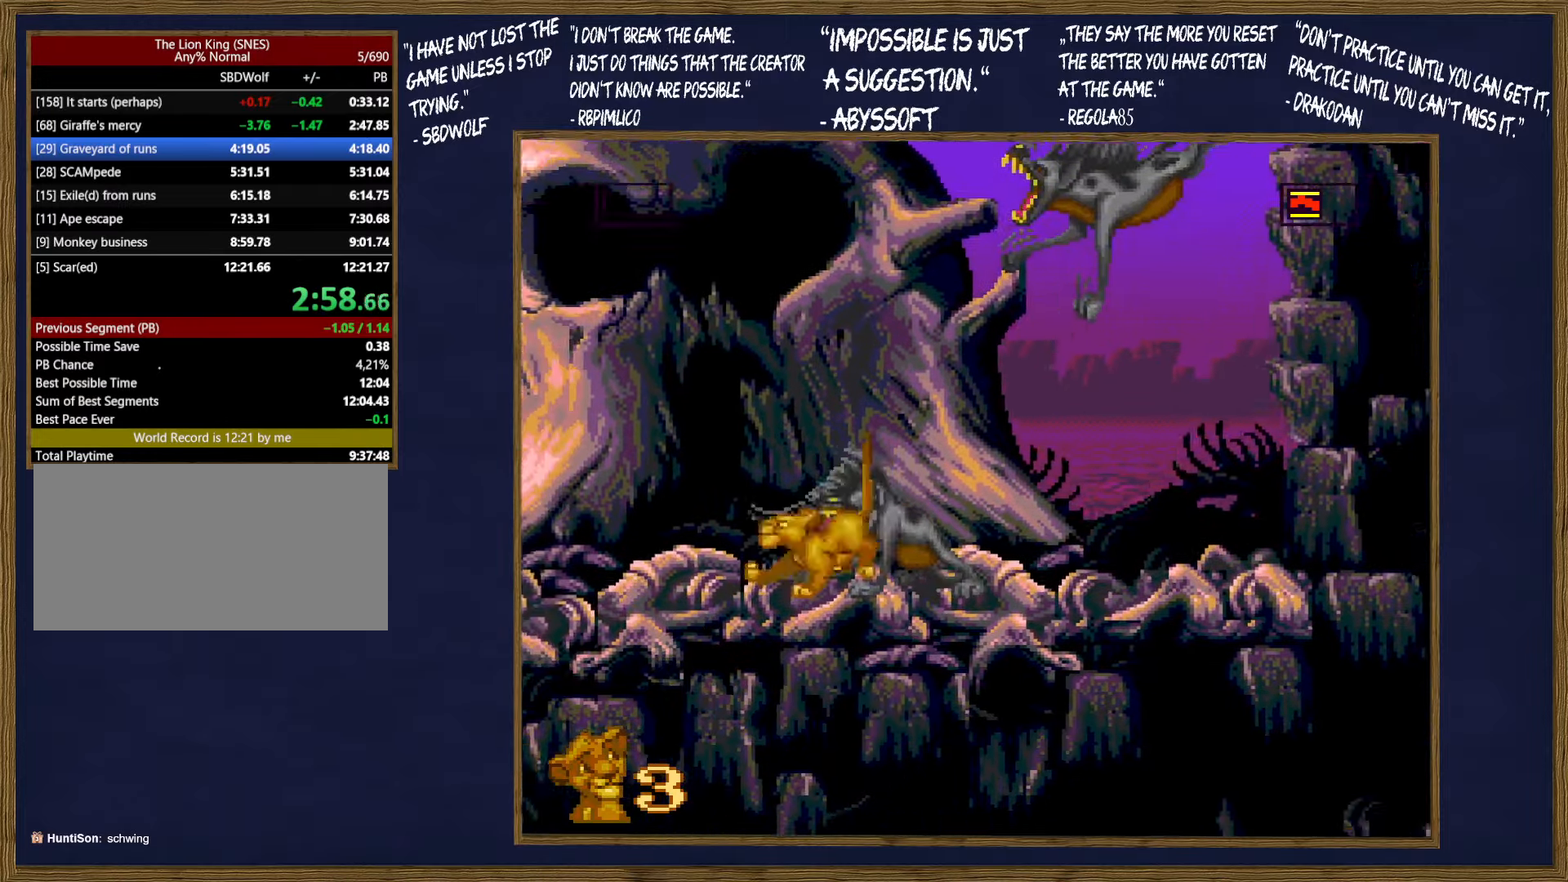
{"buttons": ["B", "DPAD_RIGHT"], "events": [[83, "B", "down"], [150, "DPAD_LEFT", "up"], [150, "DPAD_RIGHT", "down"], [150, "DPAD_UP", "up"]]}
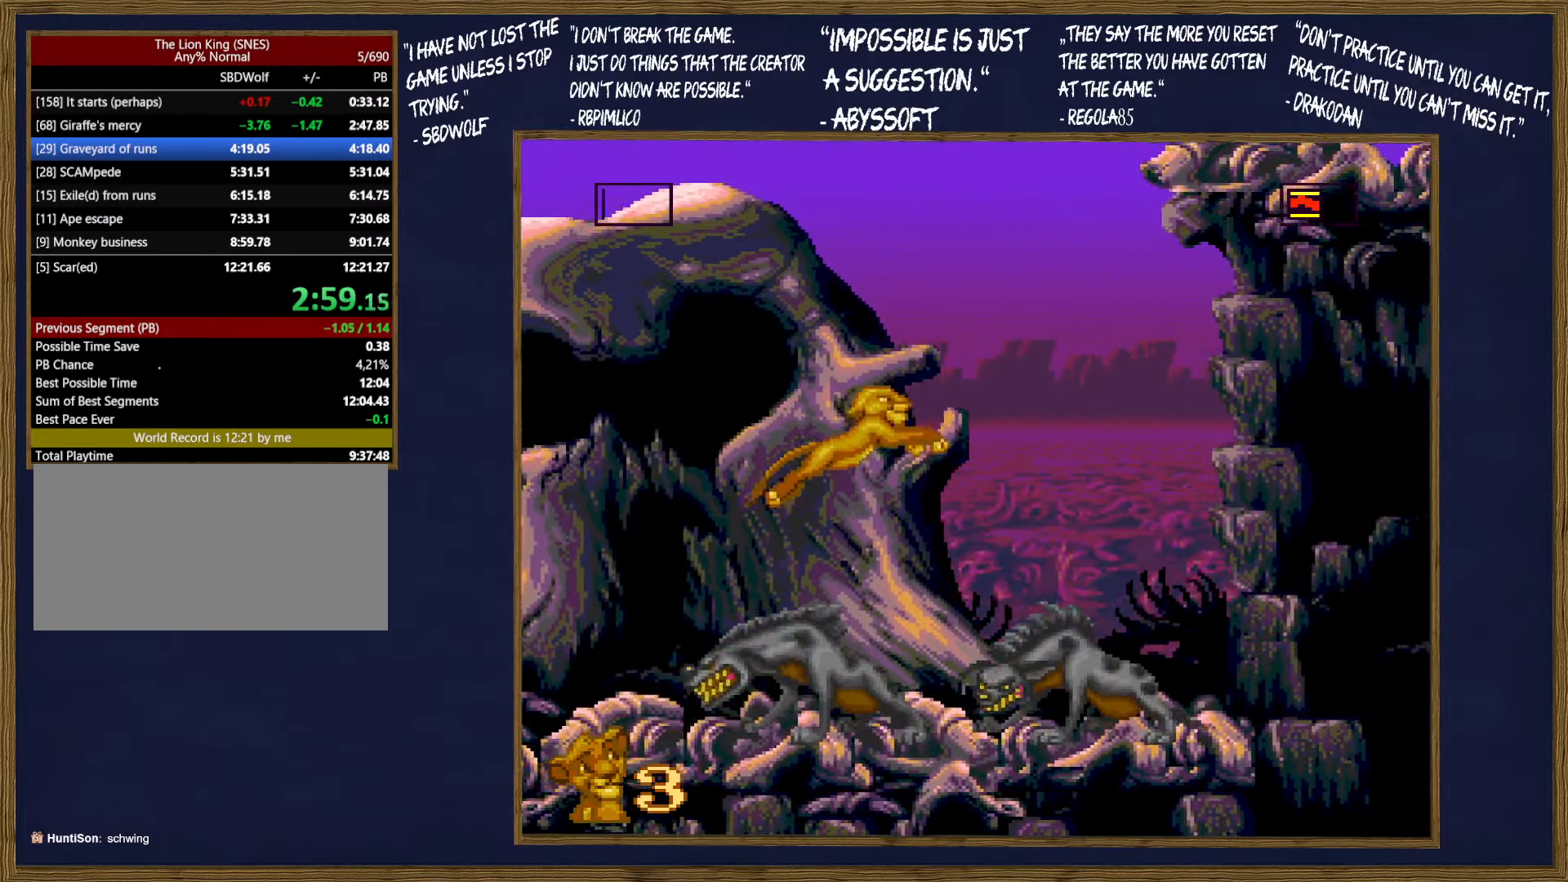
{"buttons": ["DPAD_UP", "DPAD_LEFT"], "events": [[83, "B", "up"], [233, "DPAD_RIGHT", "up"], [300, "DPAD_LEFT", "down"], [300, "DPAD_UP", "down"]]}
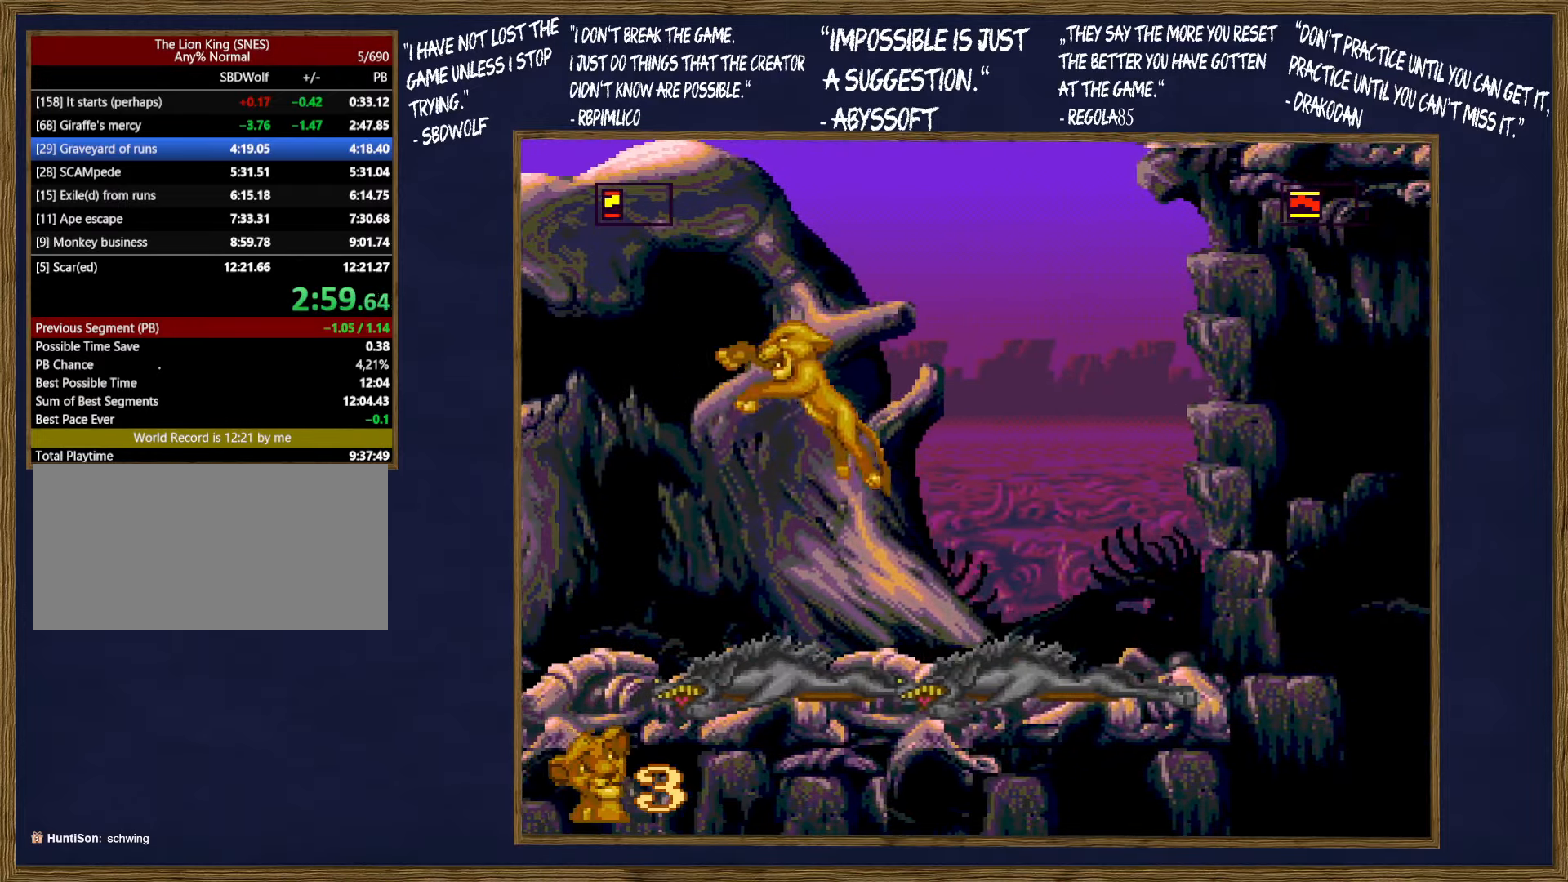
{"buttons": ["DPAD_LEFT"], "events": [[400, "DPAD_UP", "up"]]}
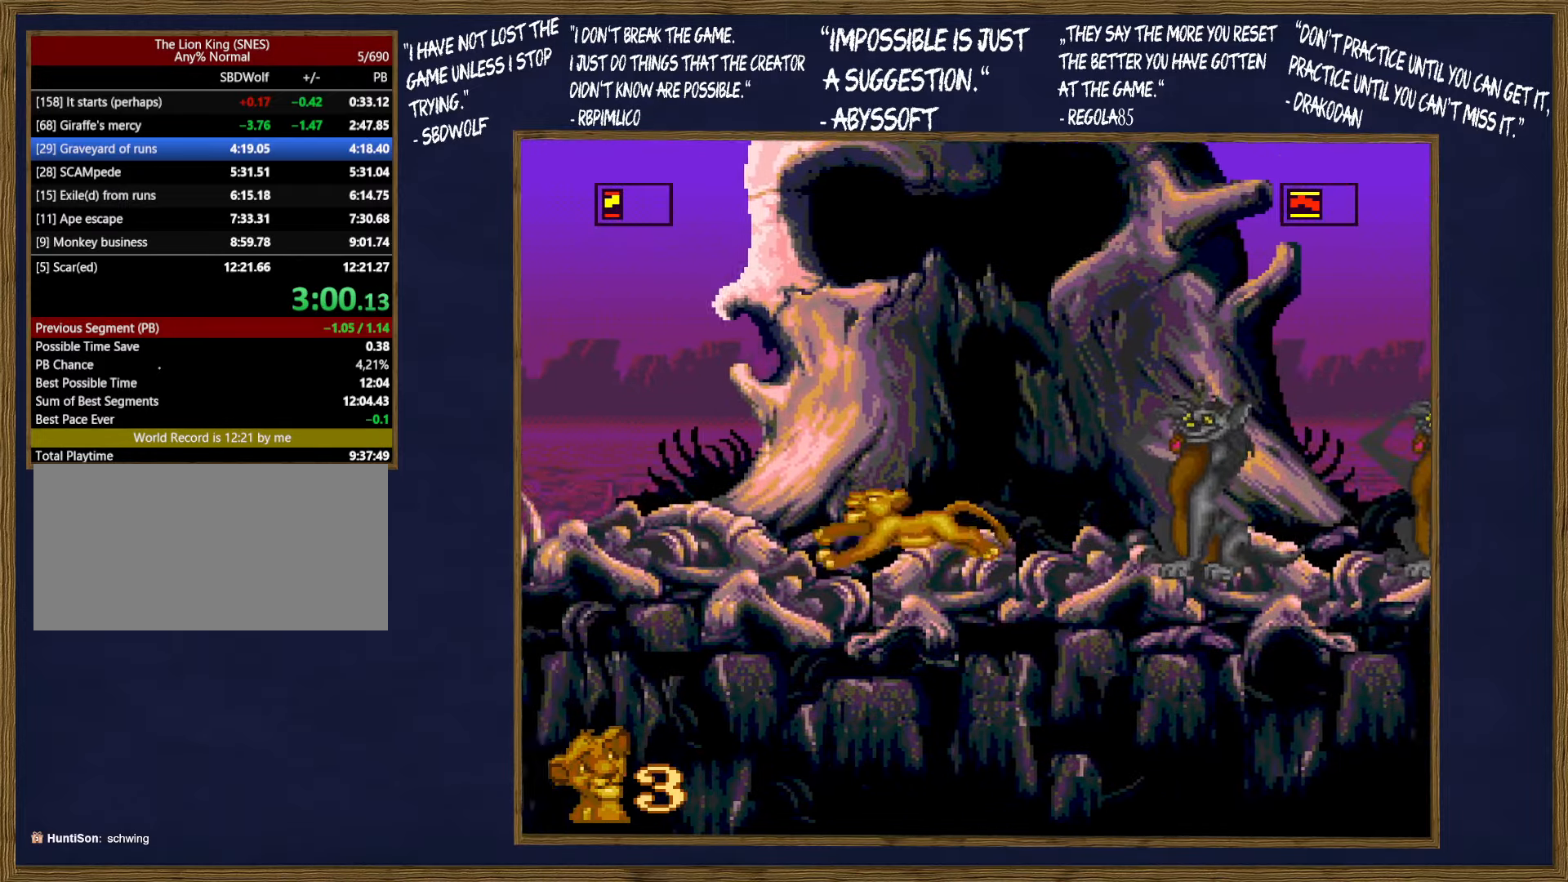
{"buttons": ["DPAD_UP", "DPAD_LEFT"], "events": [[500, "DPAD_UP", "down"]]}
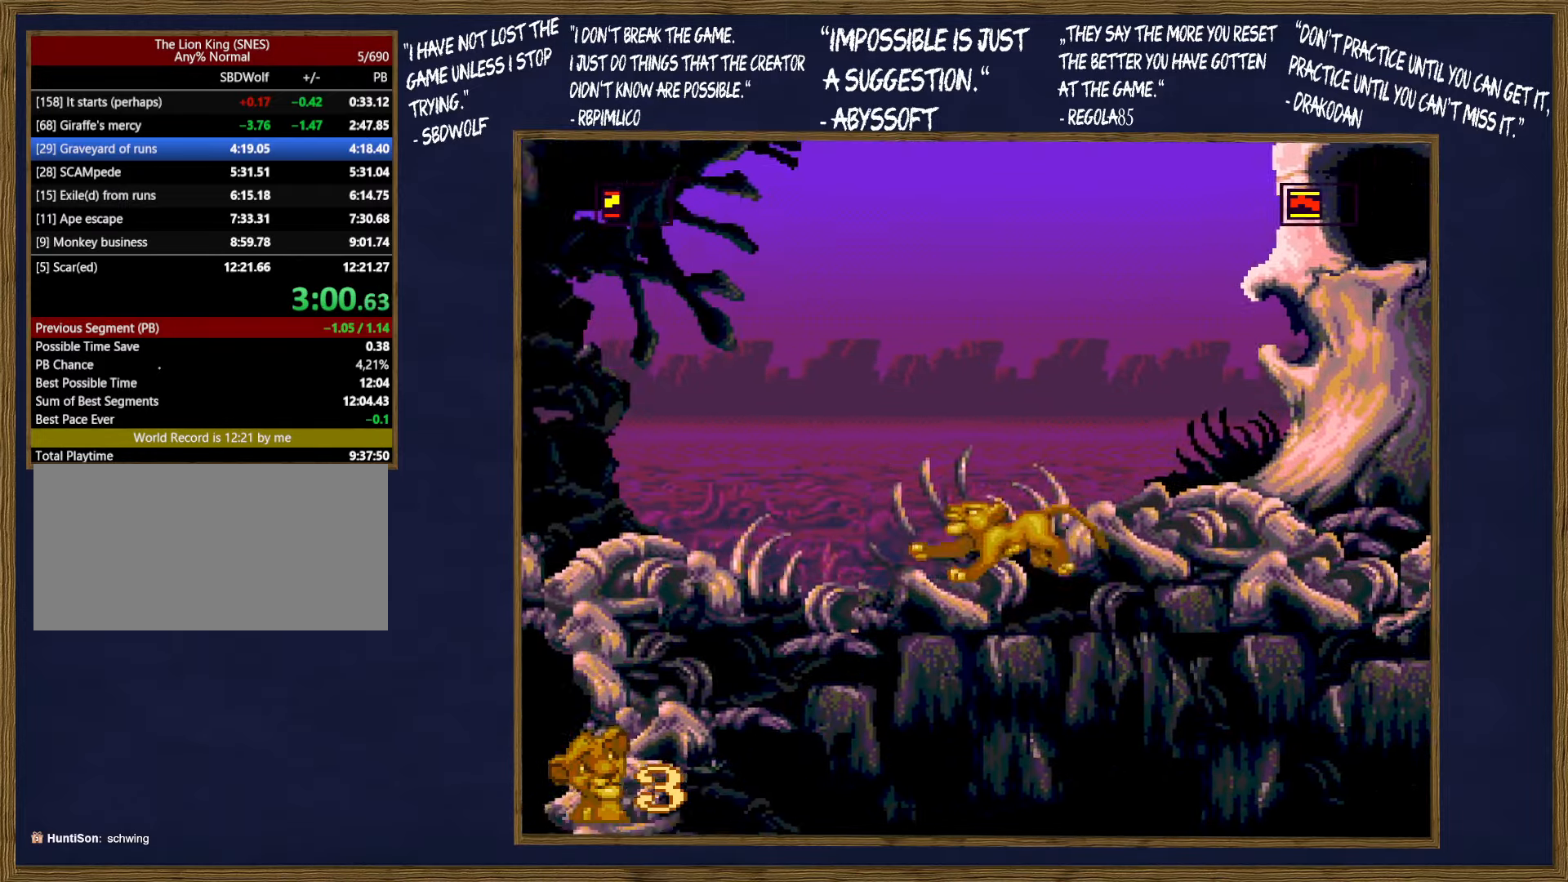
{"buttons": ["DPAD_UP", "DPAD_LEFT"], "events": []}
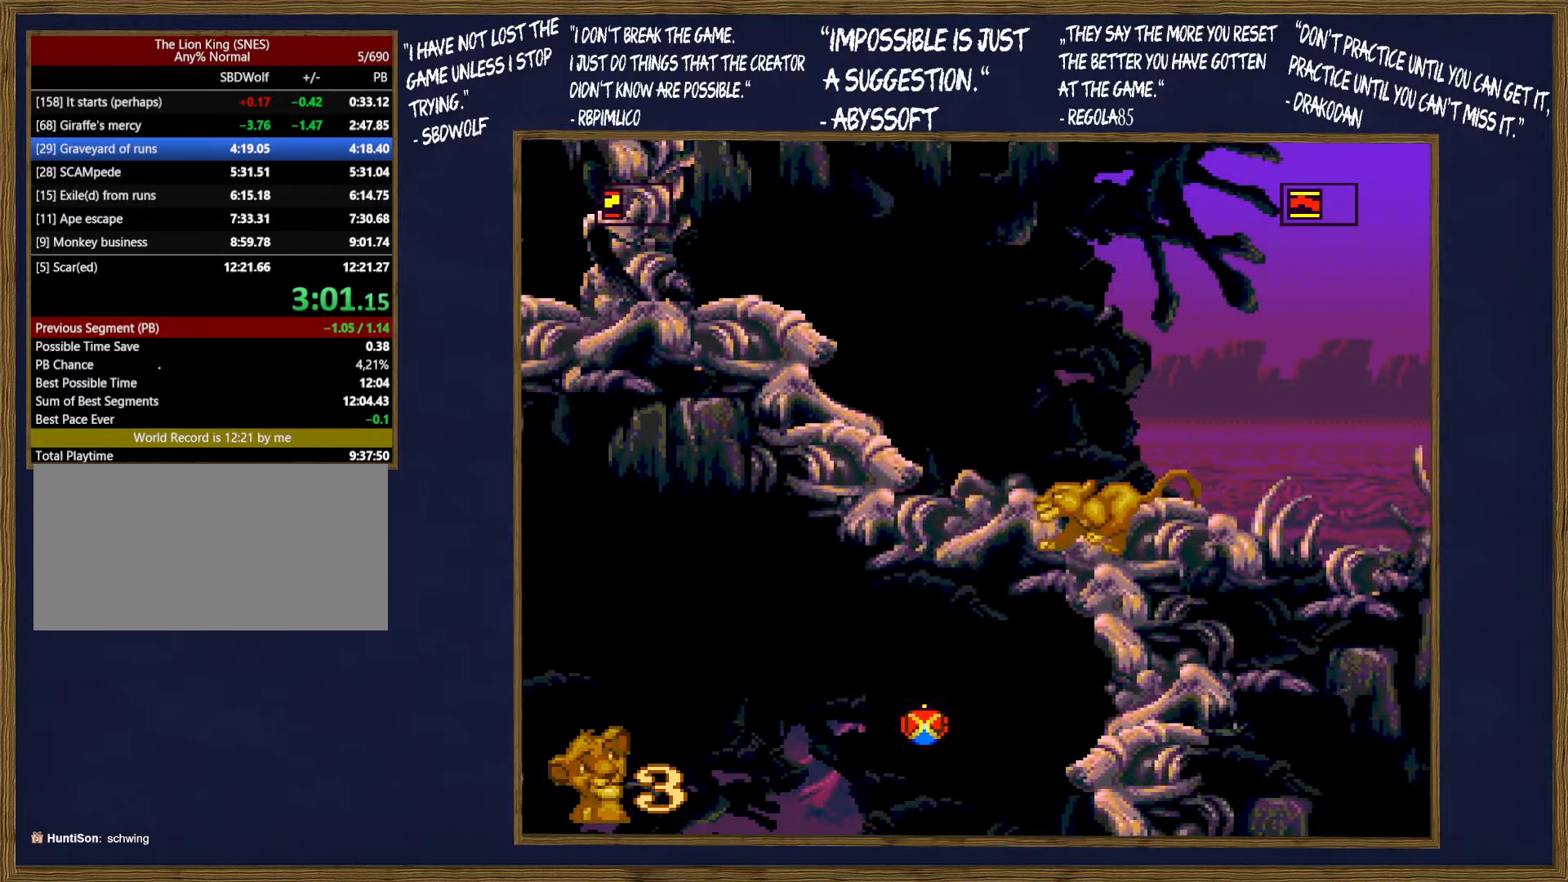
{"buttons": ["DPAD_UP", "DPAD_LEFT"], "events": []}
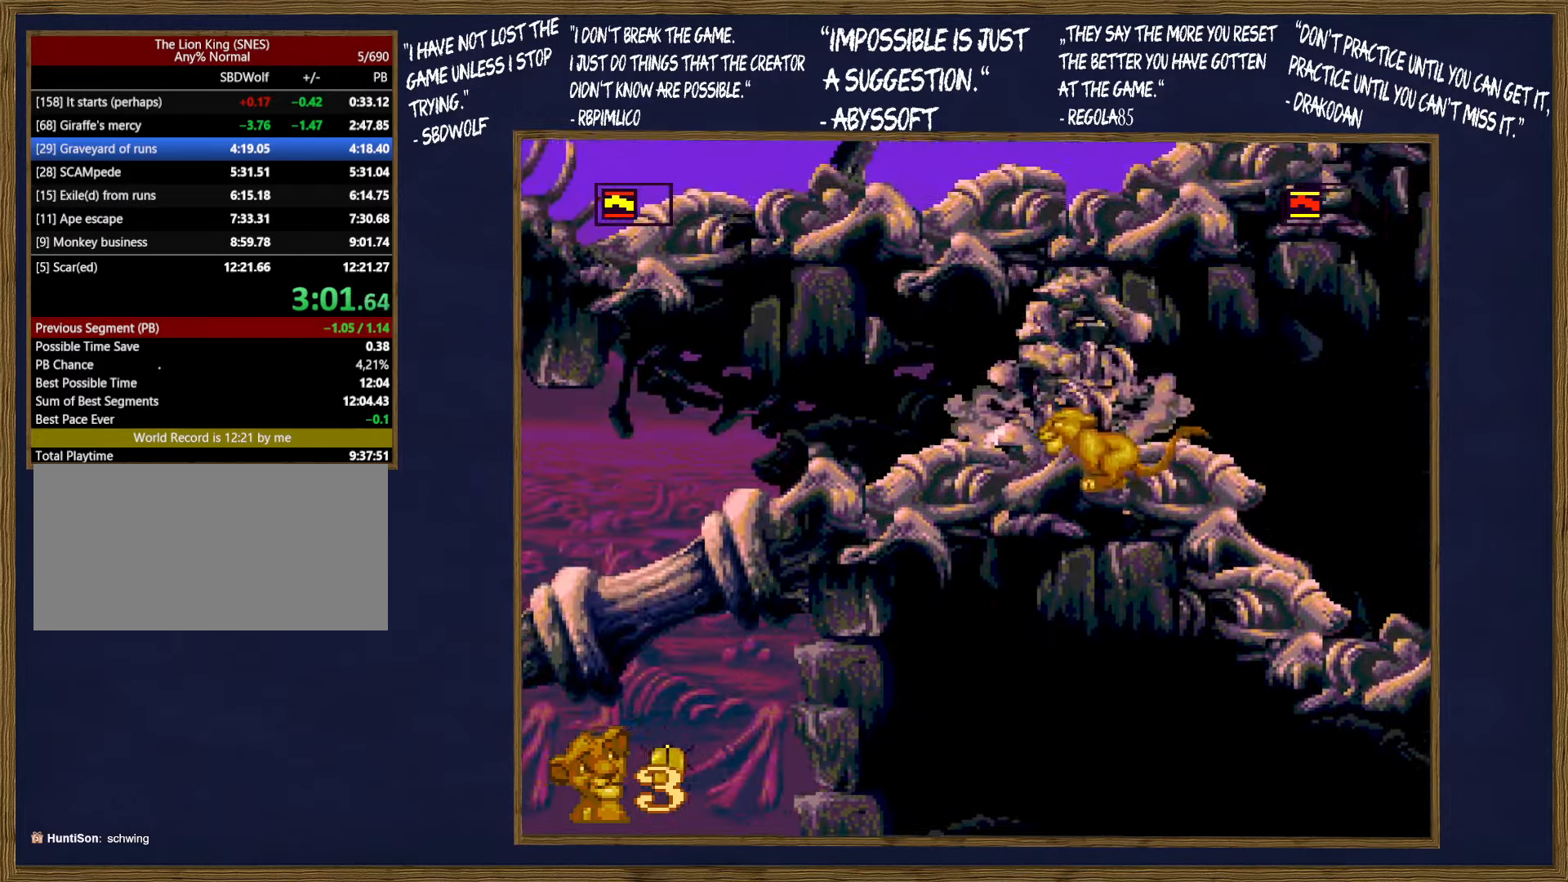
{"buttons": ["DPAD_UP", "DPAD_LEFT"], "events": [[234, "B", "down"], [267, "B", "up"]]}
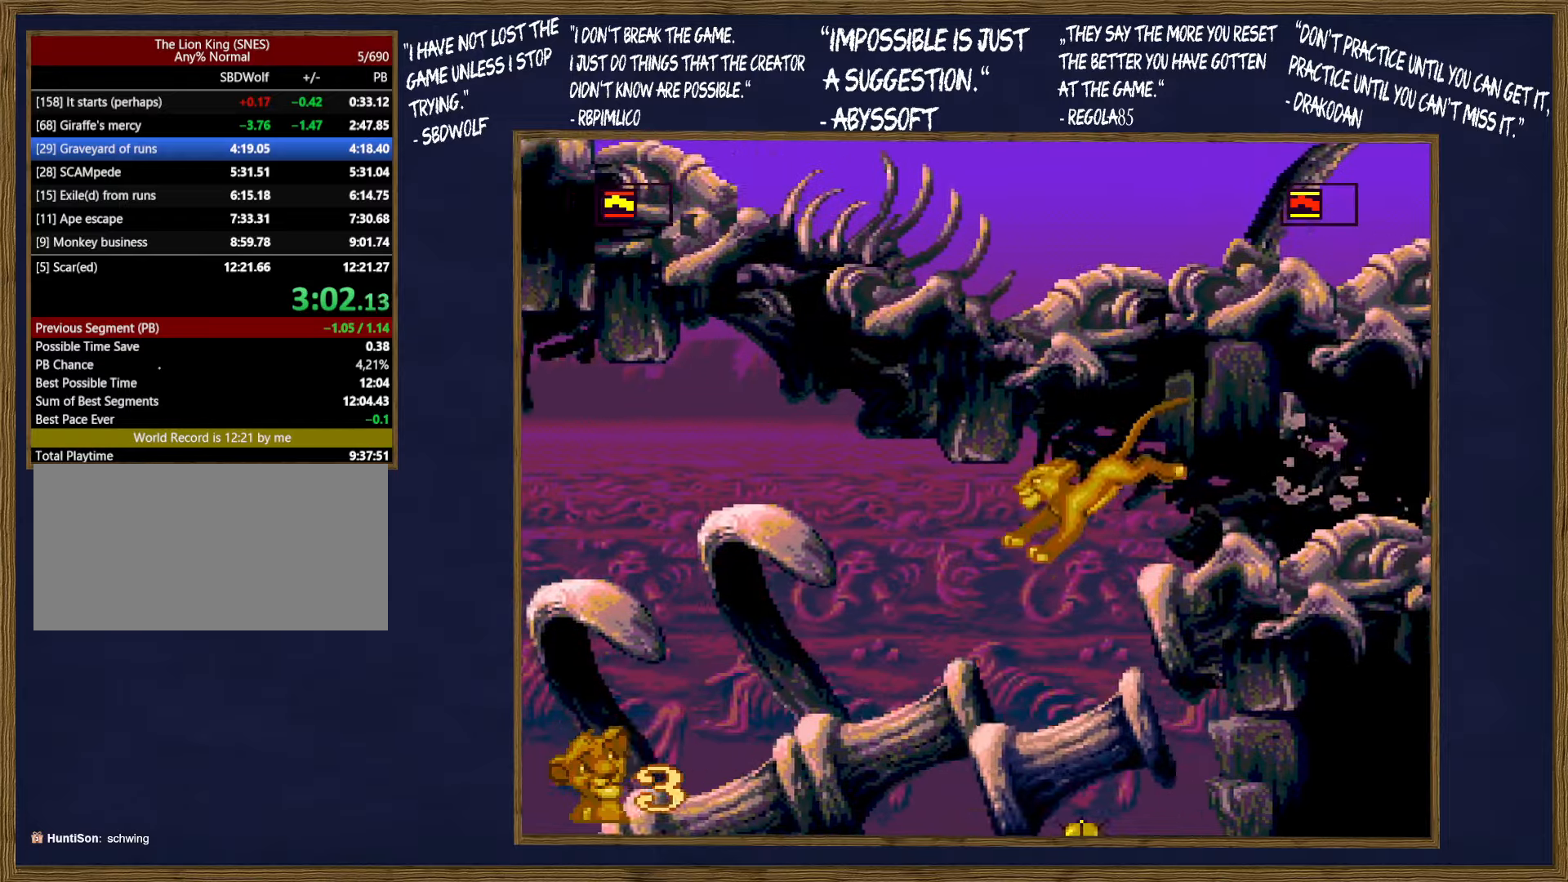
{"buttons": ["DPAD_UP", "DPAD_LEFT"]}
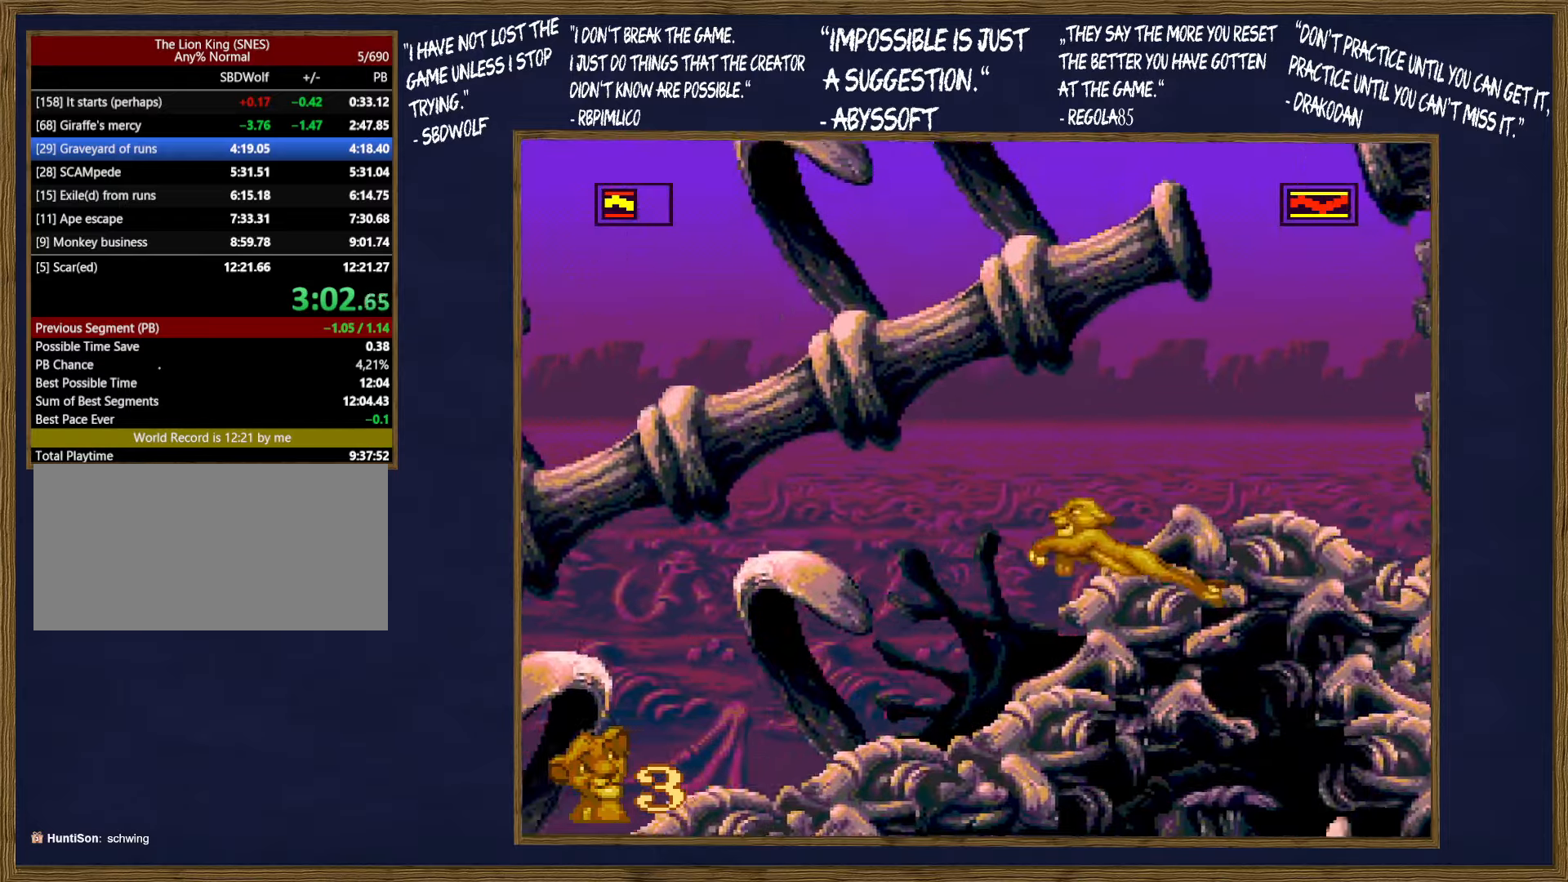
{"buttons": ["DPAD_UP", "DPAD_LEFT"], "events": []}
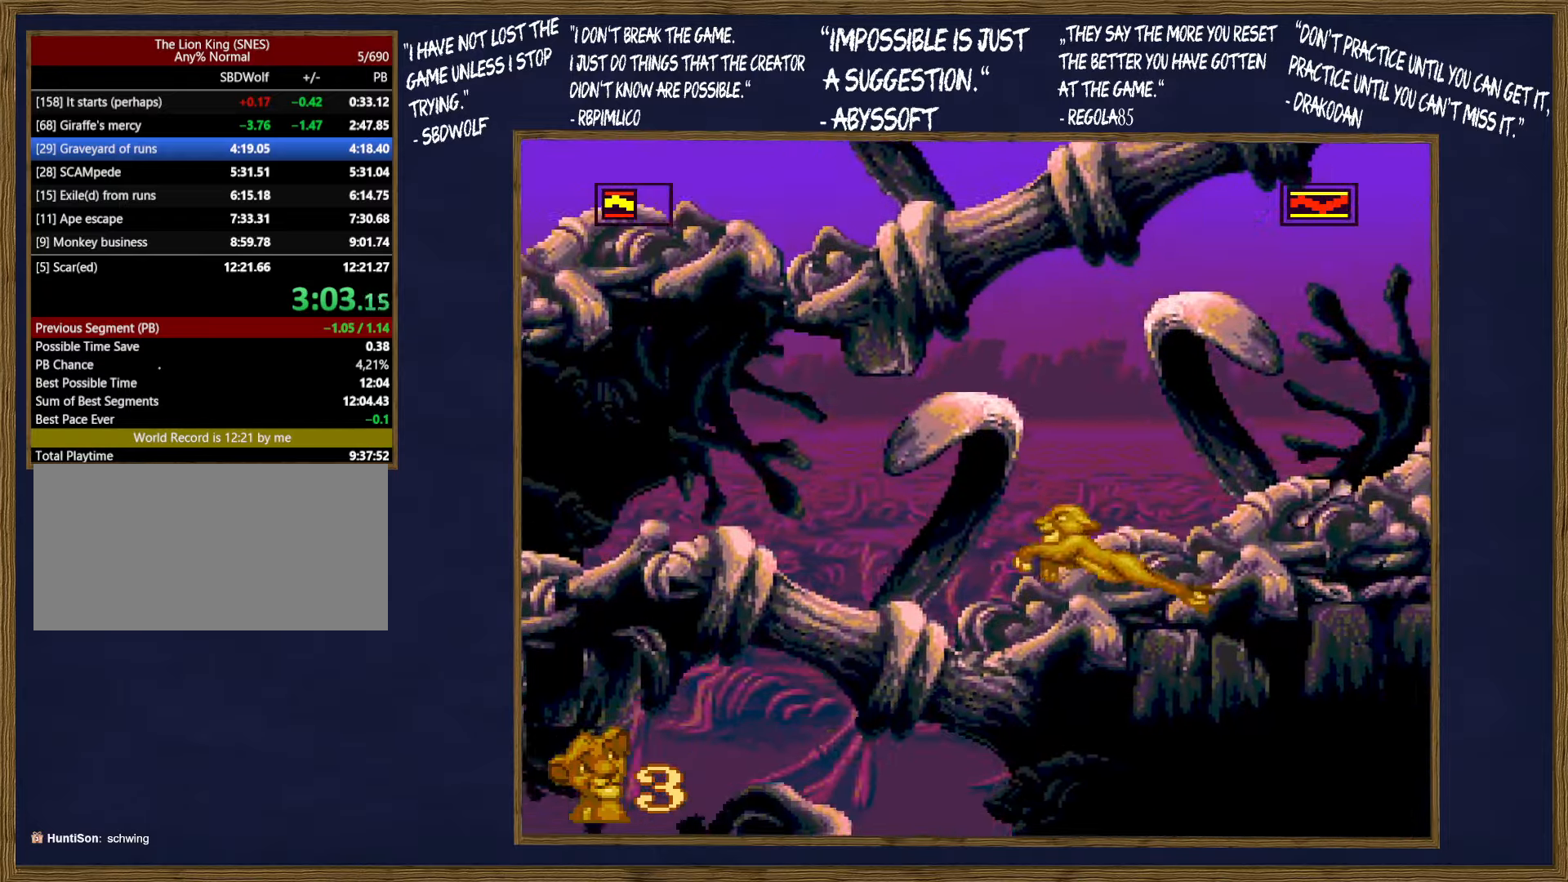
{"buttons": ["DPAD_UP", "DPAD_LEFT"], "events": []}
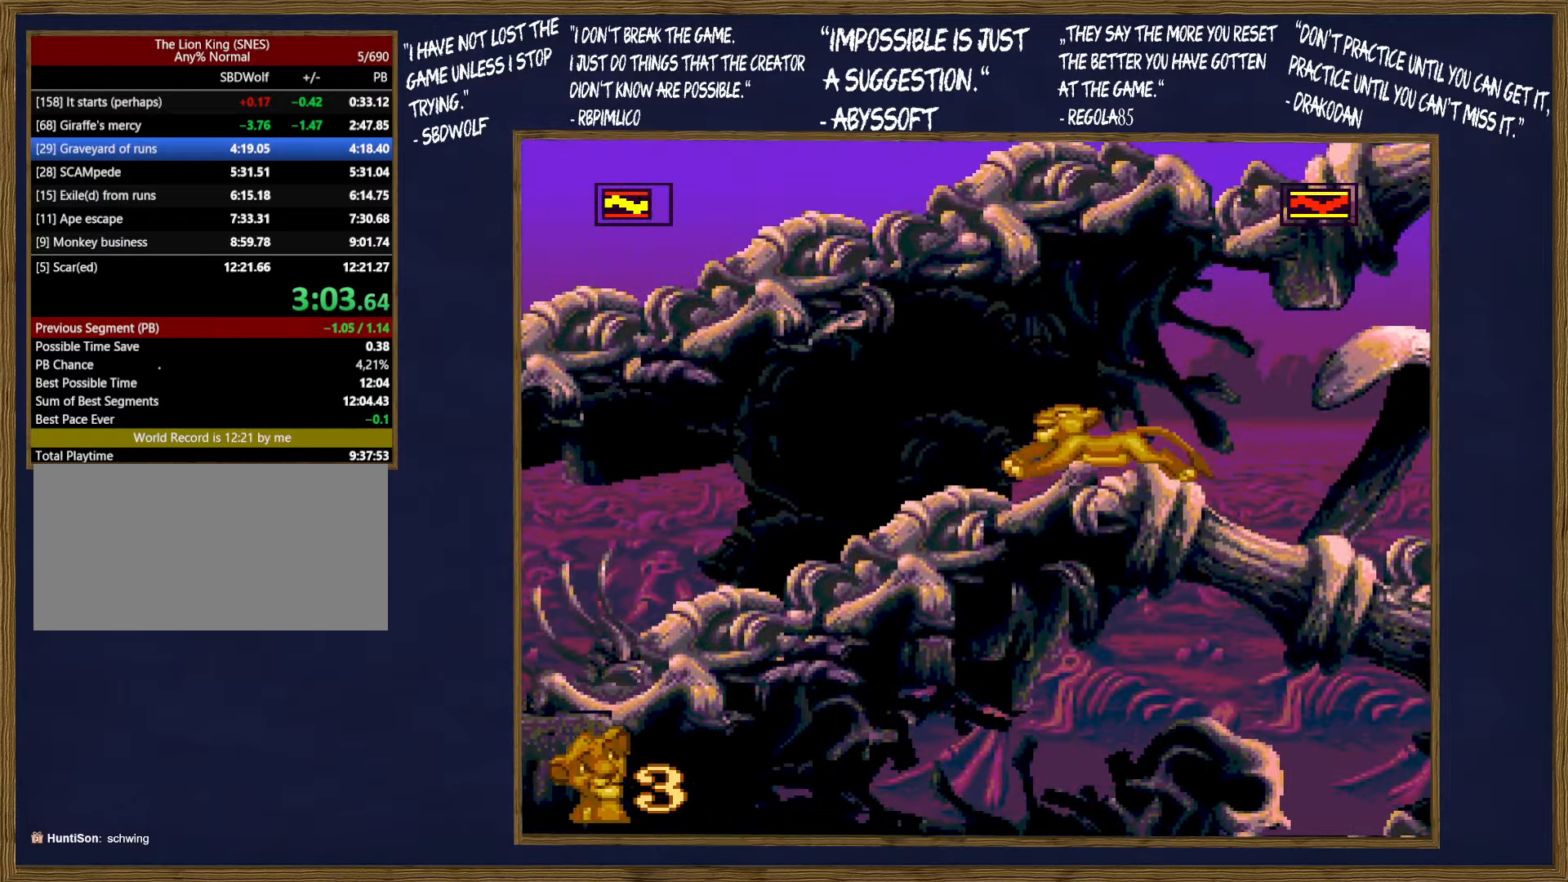
{"buttons": ["DPAD_UP", "DPAD_LEFT"], "events": [[434, "B", "down"], [467, "B", "up"]]}
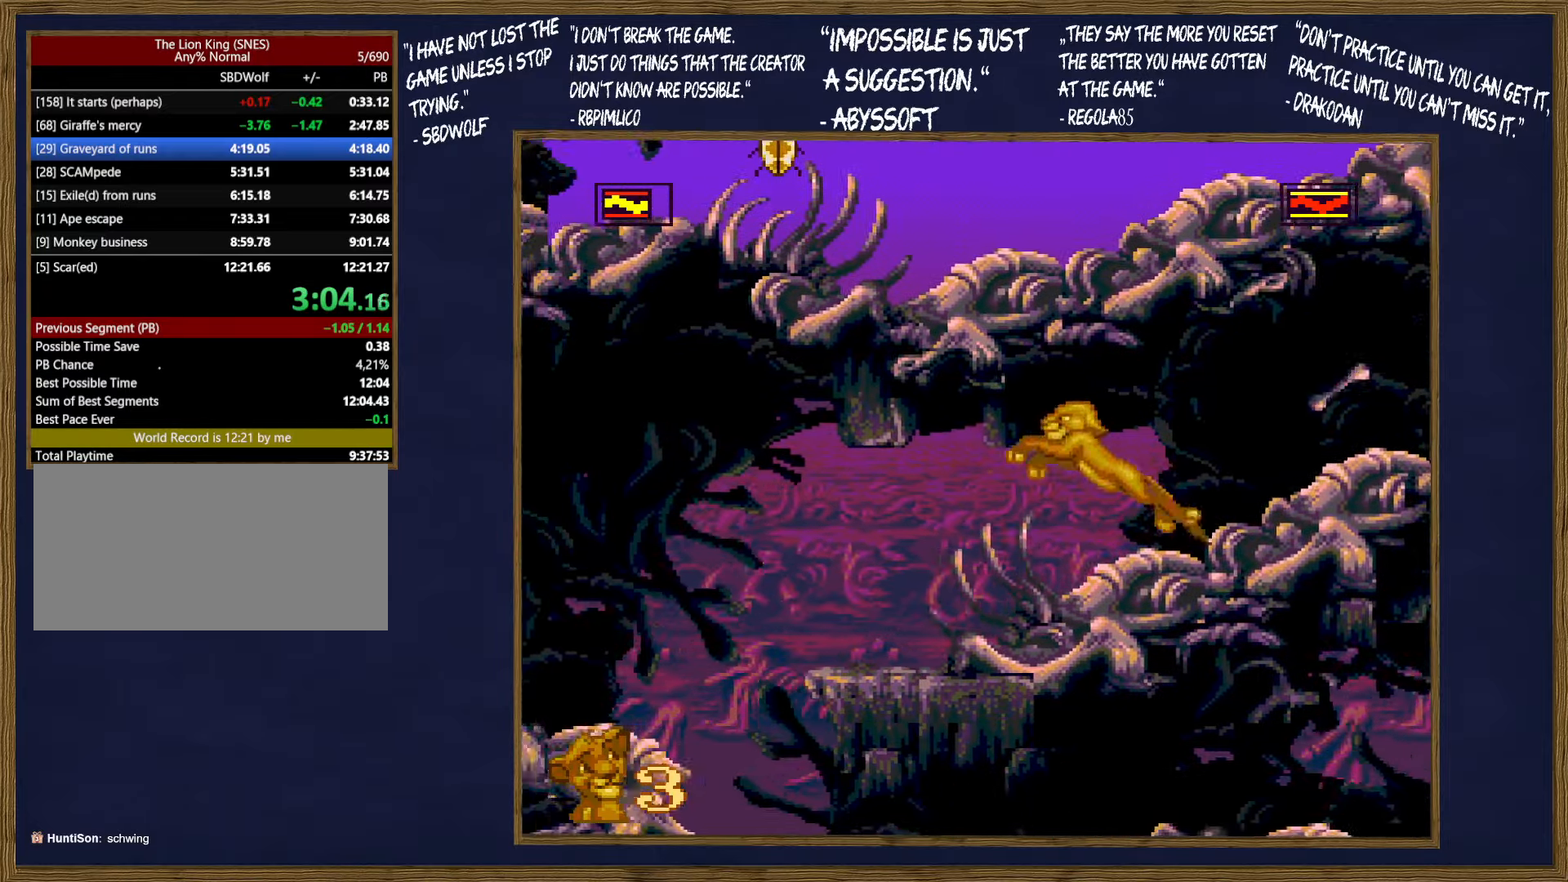
{"buttons": ["DPAD_DOWN", "DPAD_RIGHT"], "events": [[400, "DPAD_LEFT", "up"], [400, "DPAD_RIGHT", "down"], [400, "DPAD_UP", "up"], [417, "DPAD_DOWN", "down"]]}
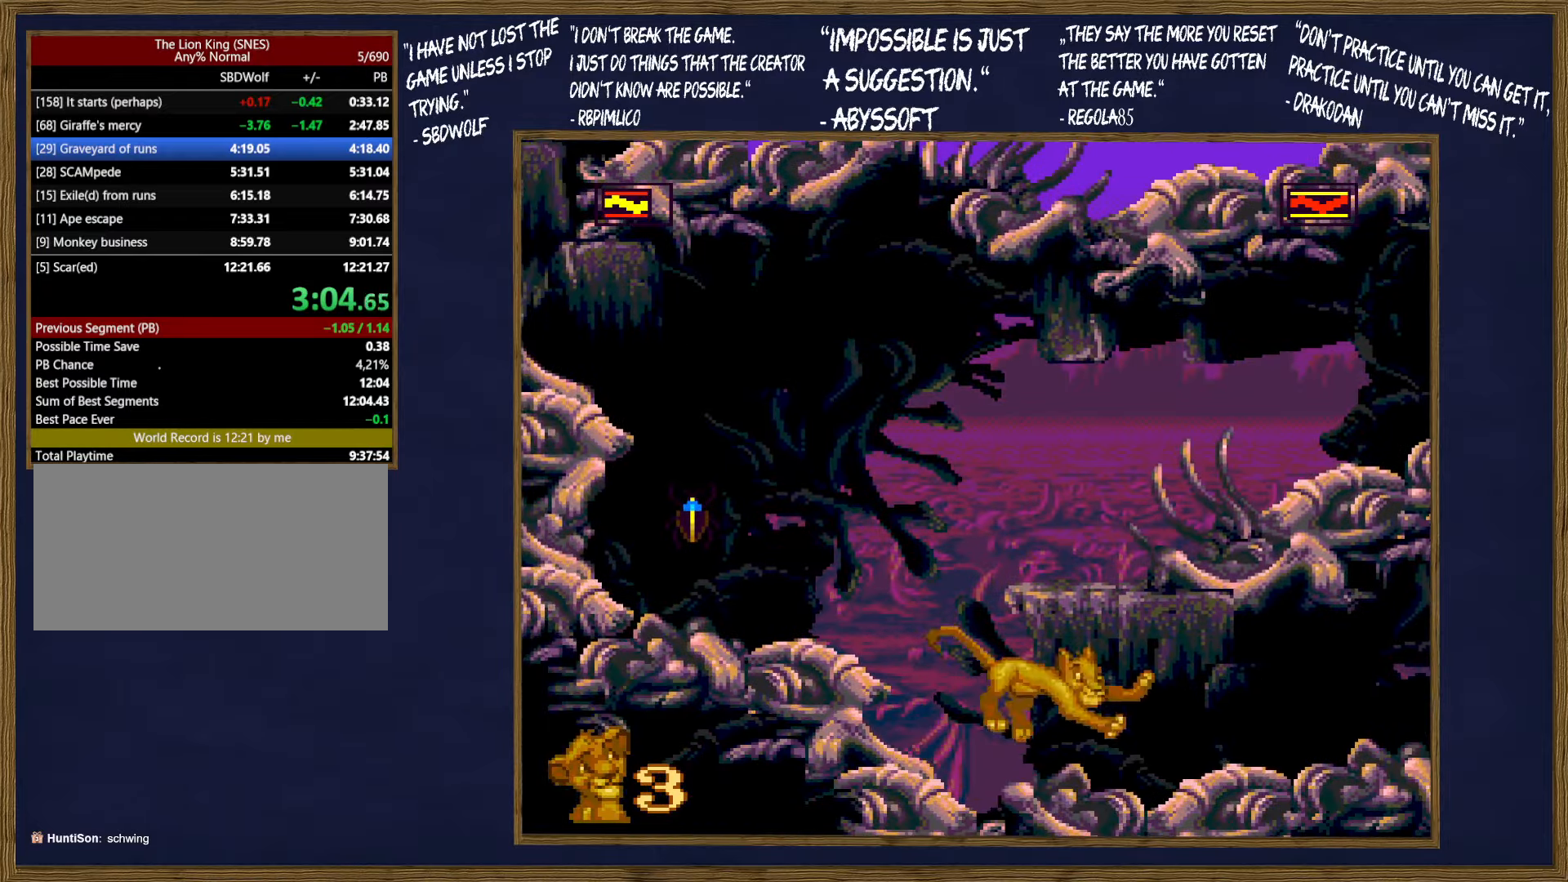
{"buttons": ["DPAD_RIGHT"], "events": [[17, "DPAD_DOWN", "up"]]}
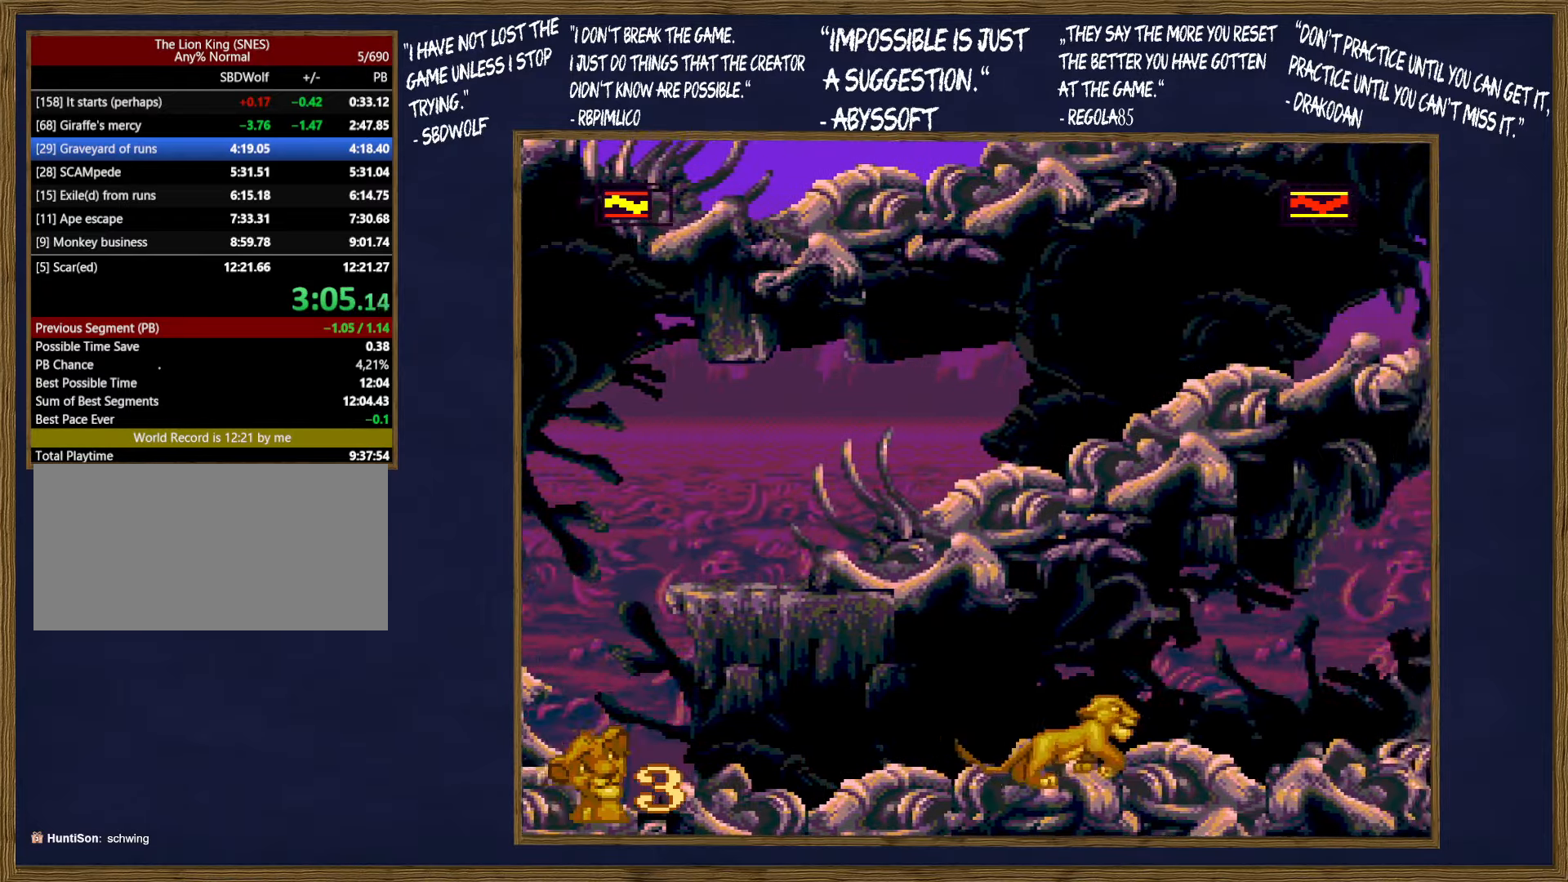
{"buttons": ["DPAD_RIGHT"], "events": []}
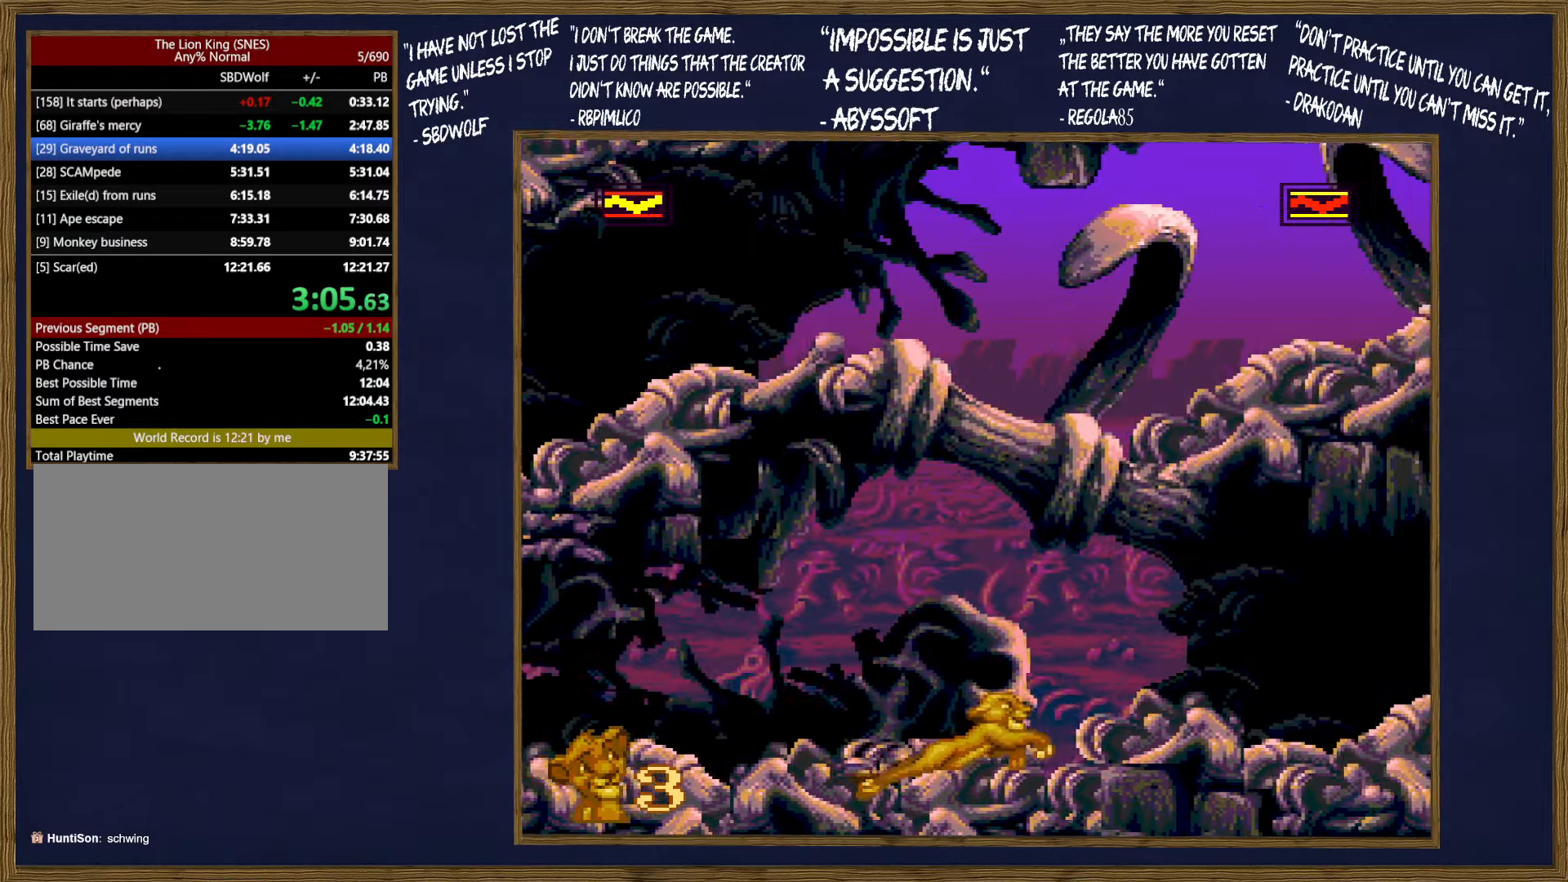
{"buttons": ["DPAD_RIGHT"], "events": []}
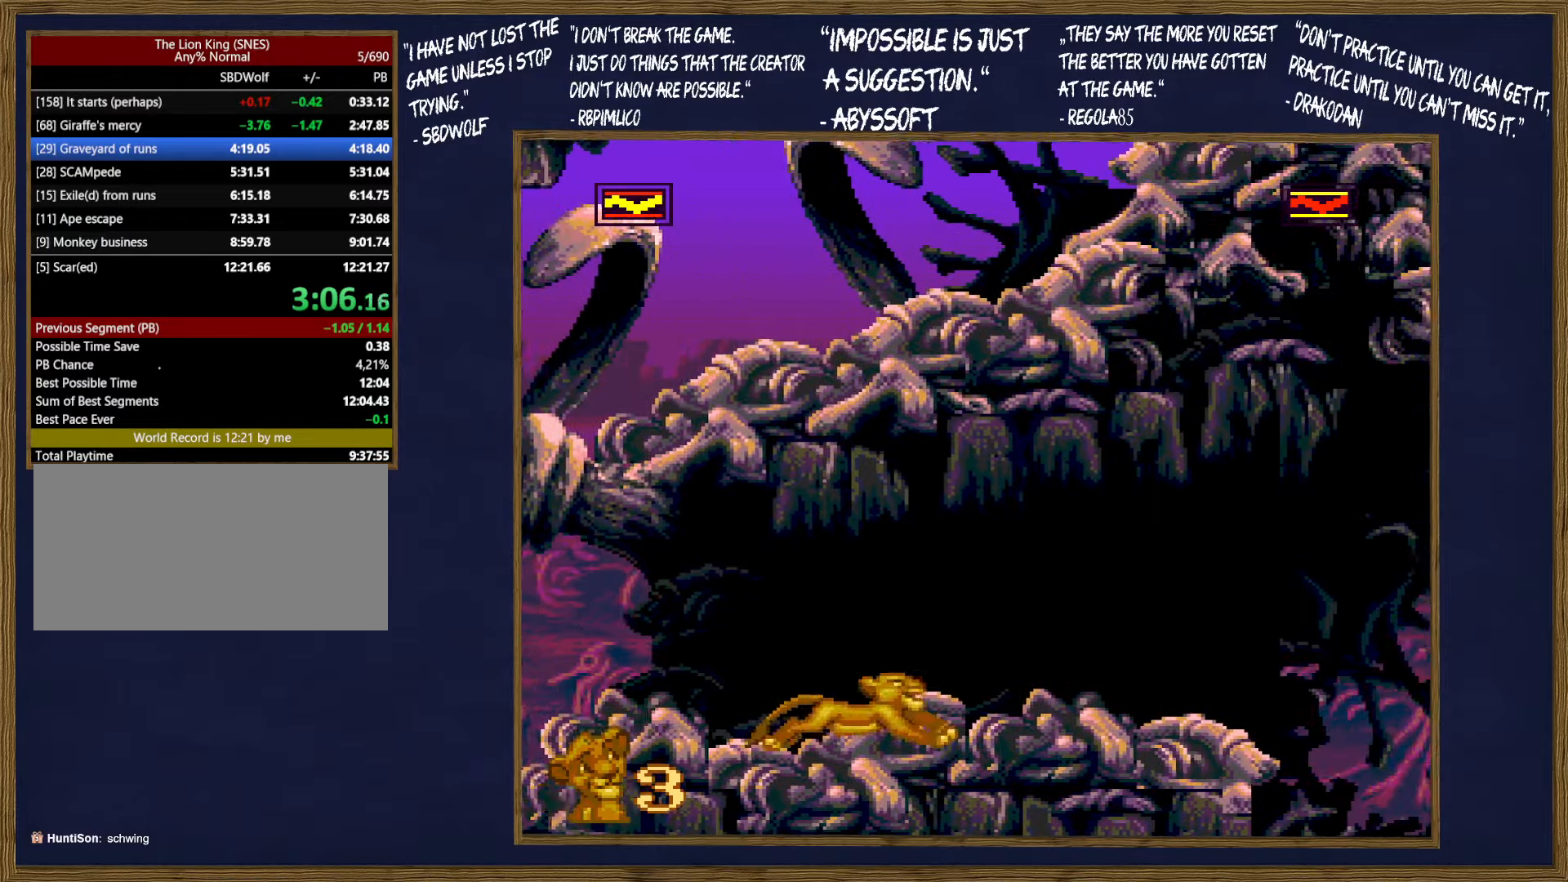
{"buttons": ["B", "DPAD_RIGHT"], "events": [[400, "B", "down"]]}
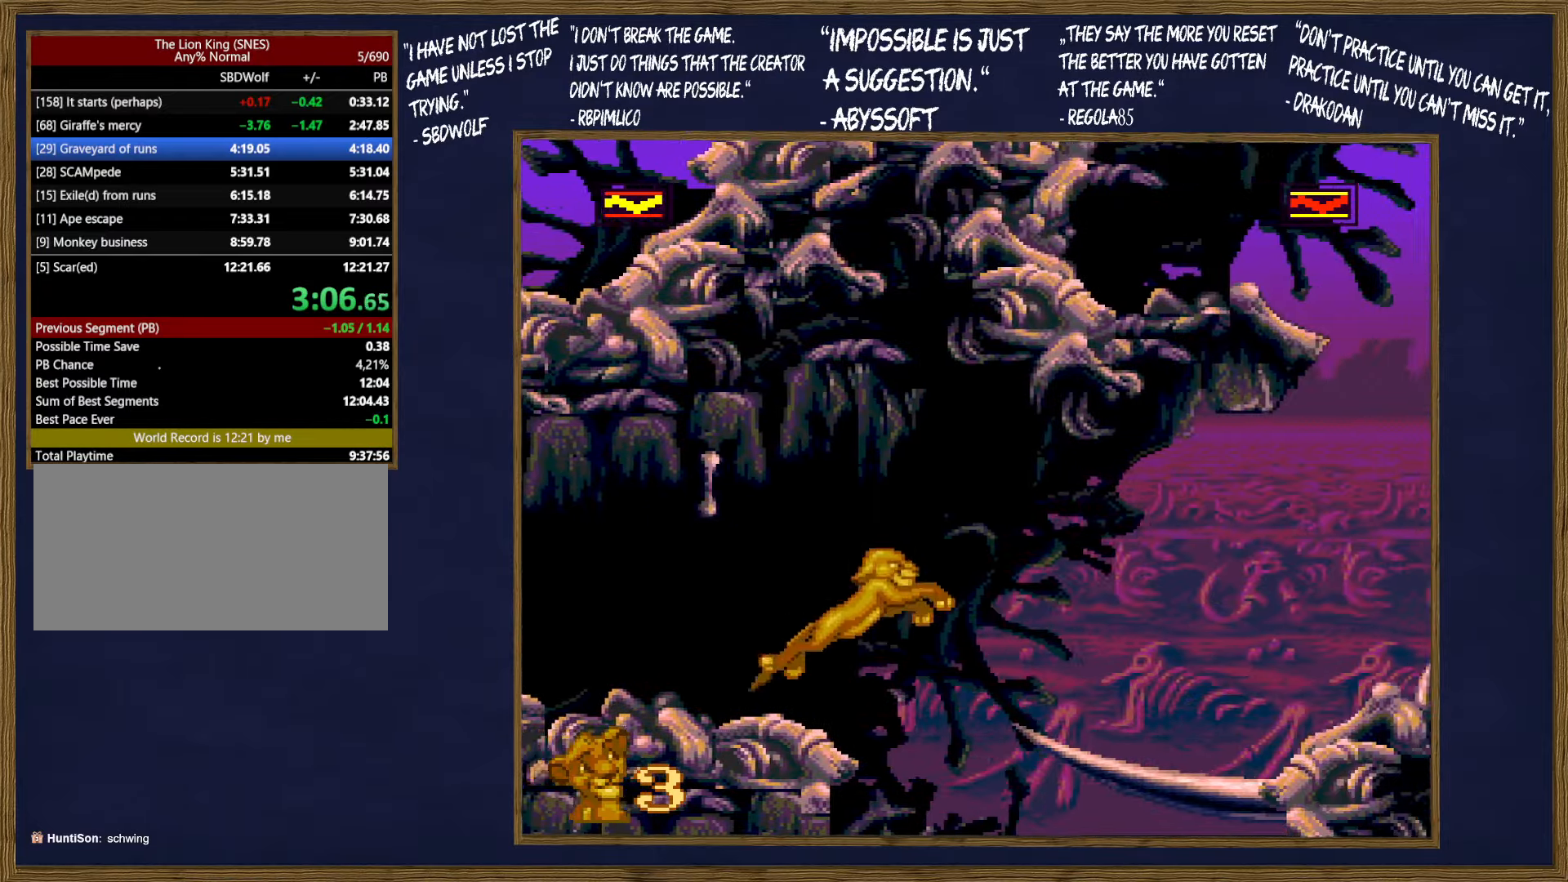
{"buttons": ["DPAD_RIGHT"], "events": [[67, "B", "up"]]}
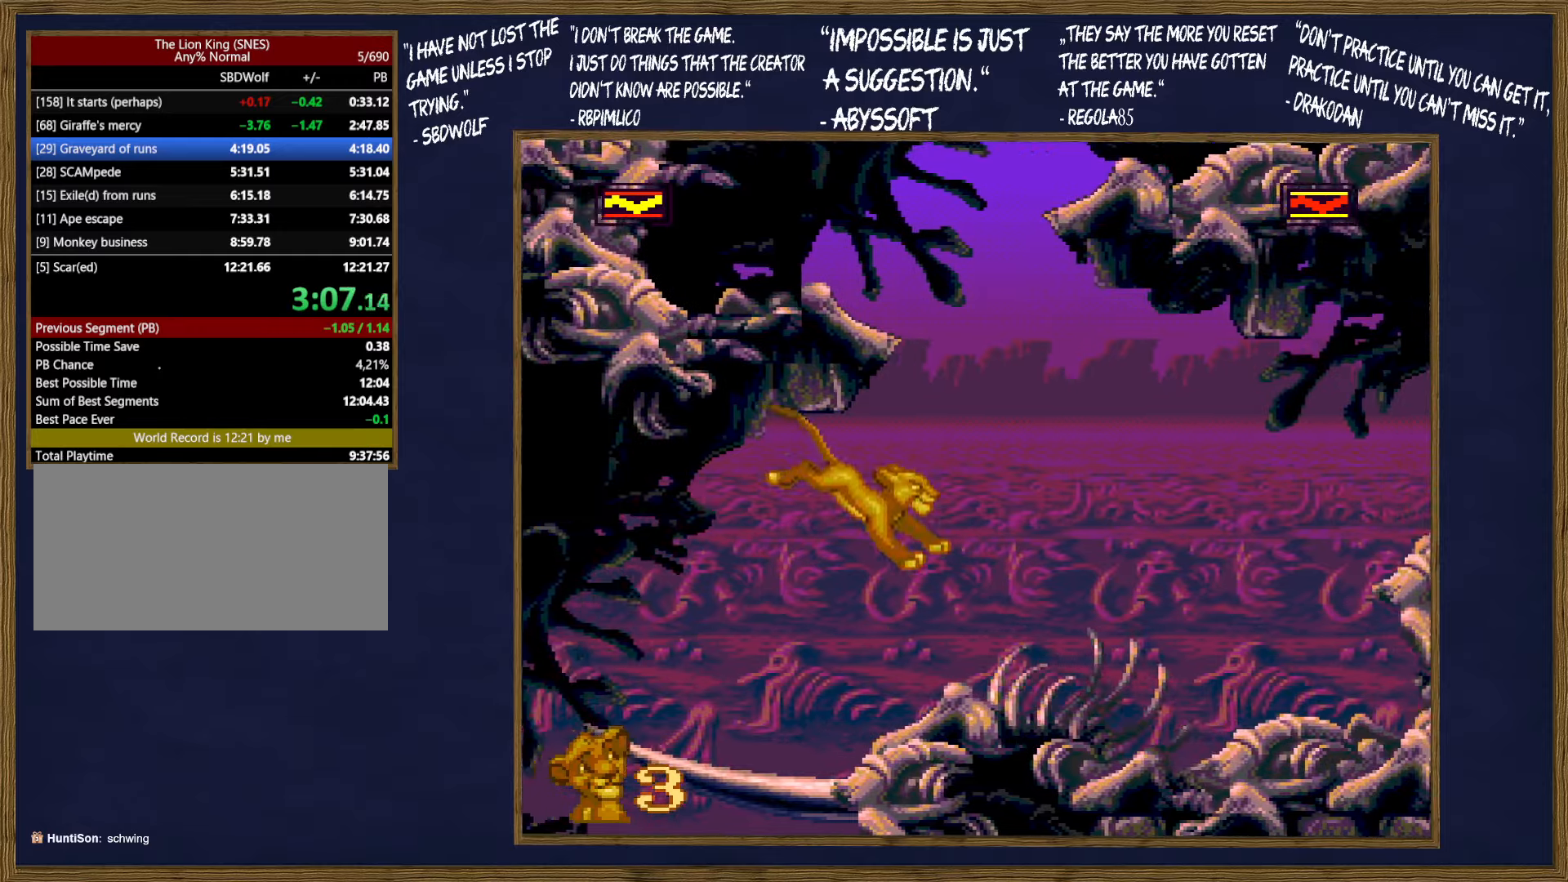
{"buttons": ["B", "DPAD_RIGHT"], "events": [[233, "B", "down"]]}
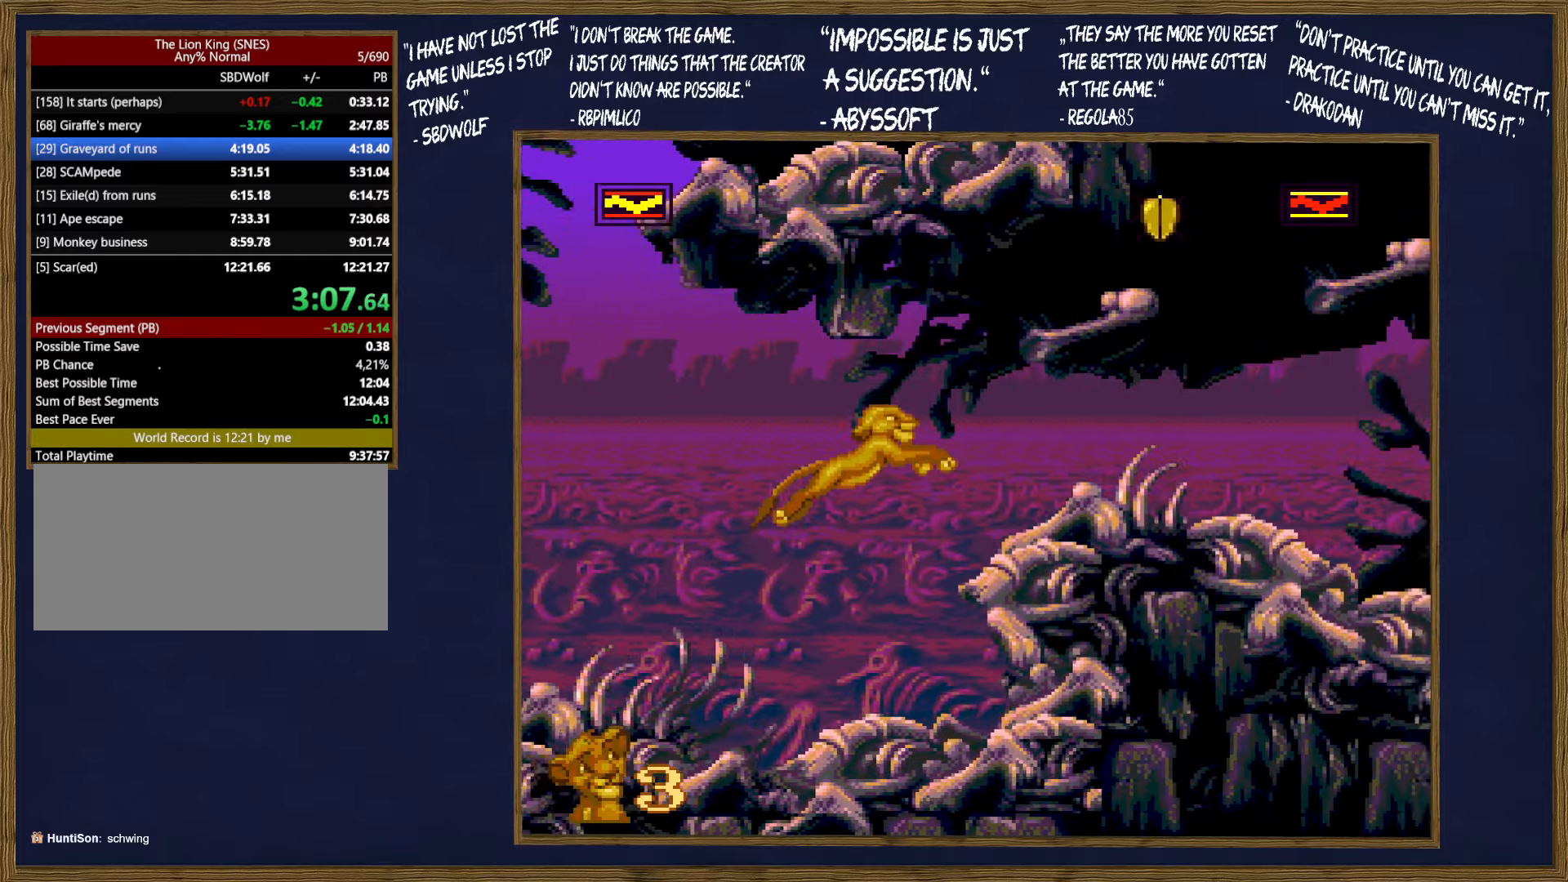
{"buttons": ["DPAD_RIGHT"], "events": [[33, "B", "up"]]}
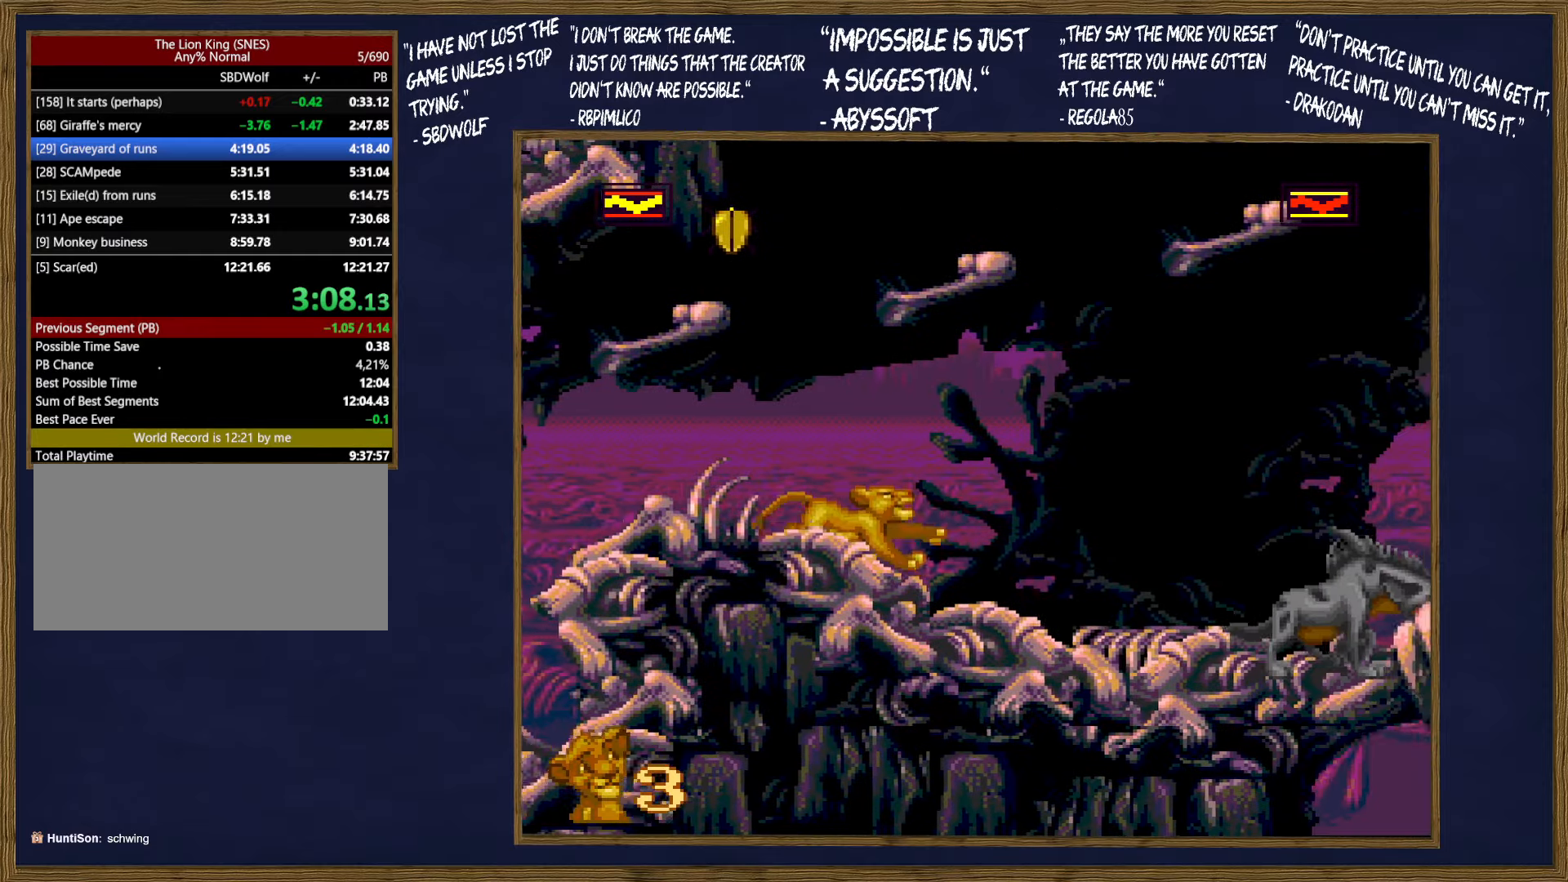
{"buttons": ["B", "DPAD_RIGHT"], "events": [[350, "B", "down"]]}
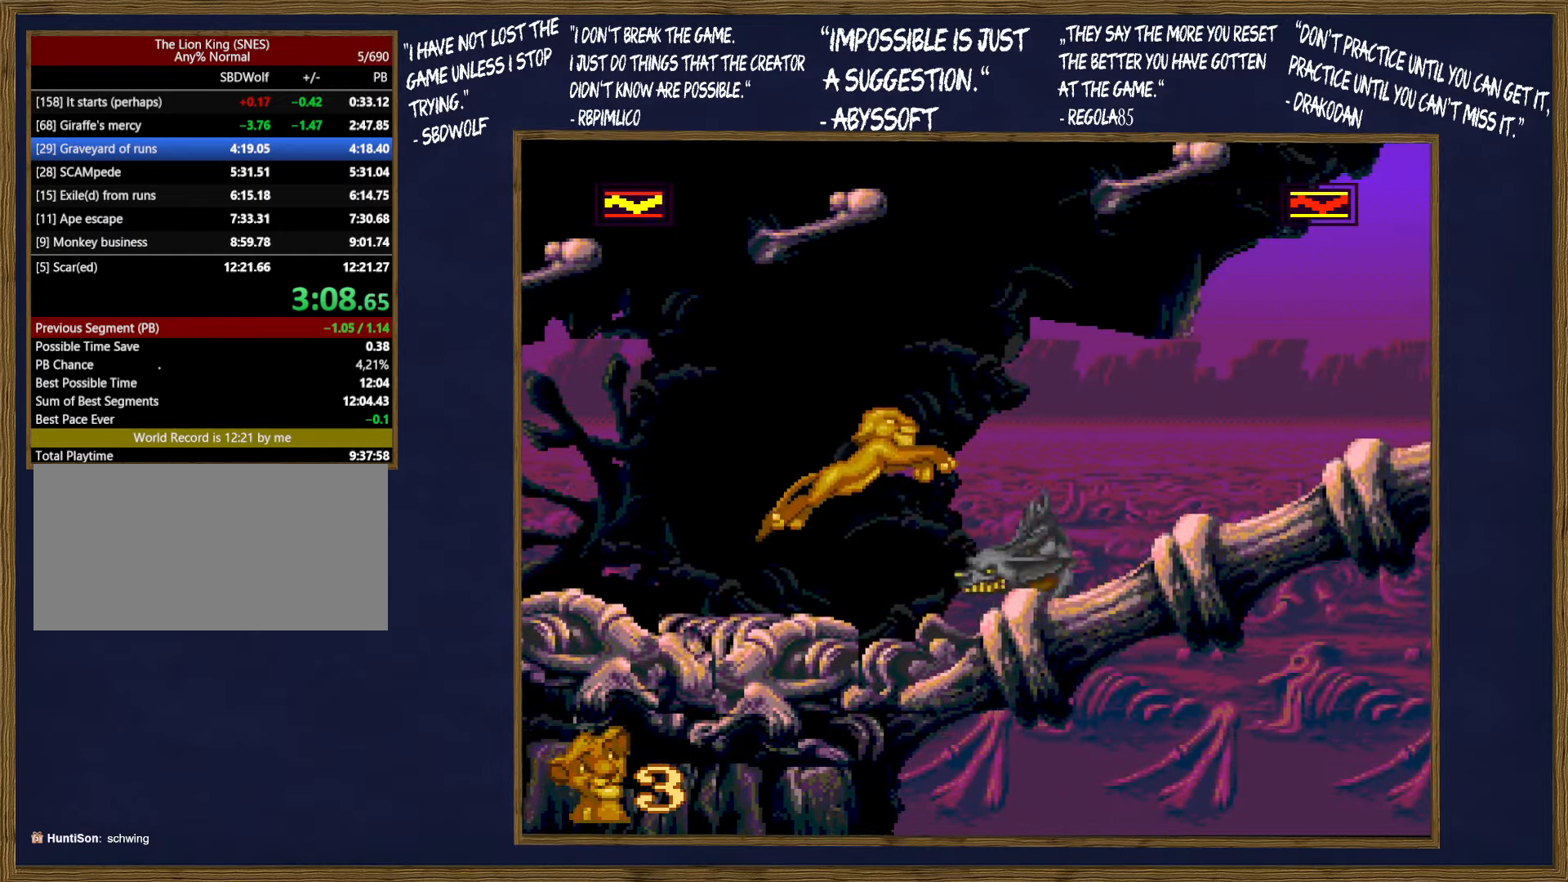
{"buttons": ["DPAD_RIGHT"], "events": [[216, "B", "up"]]}
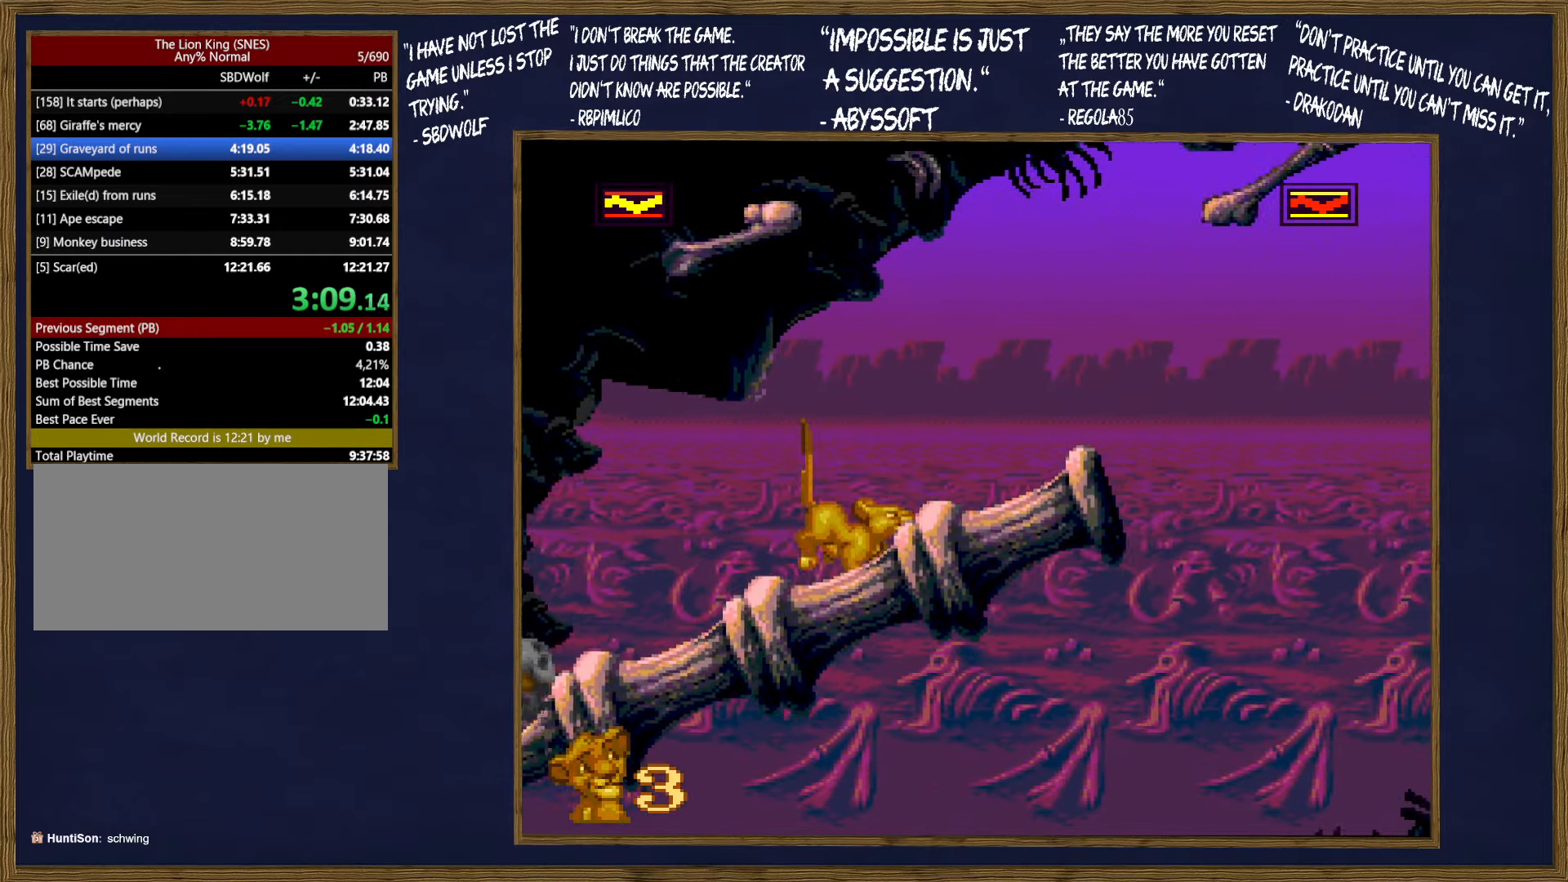
{"buttons": ["B", "DPAD_RIGHT"], "events": [[250, "B", "down"]]}
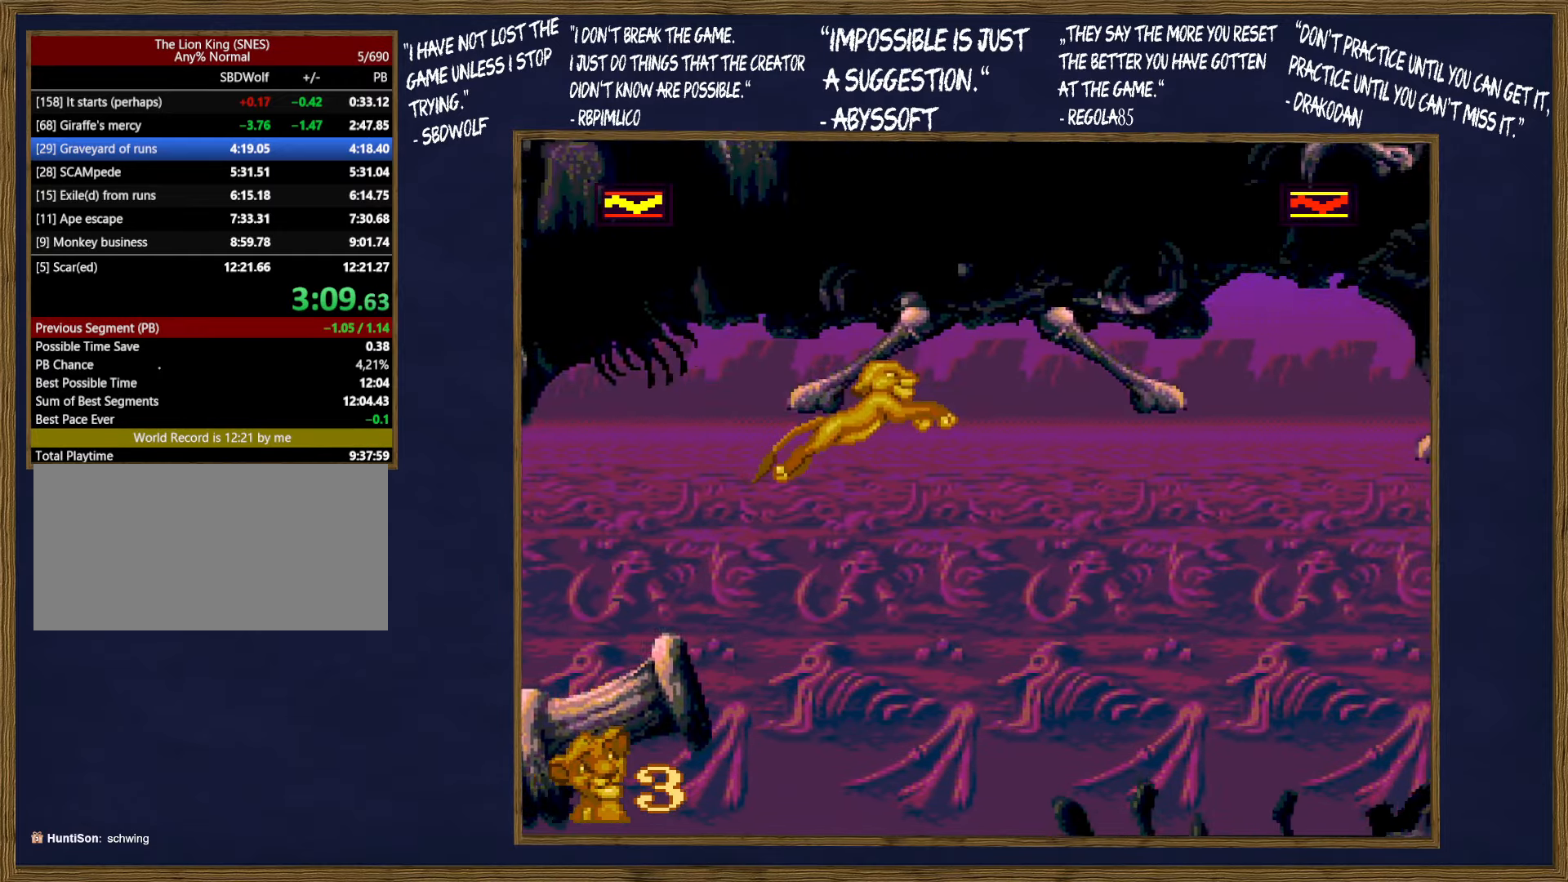
{"buttons": ["DPAD_RIGHT"], "events": [[16, "B", "up"], [283, "B", "down"], [350, "B", "up"]]}
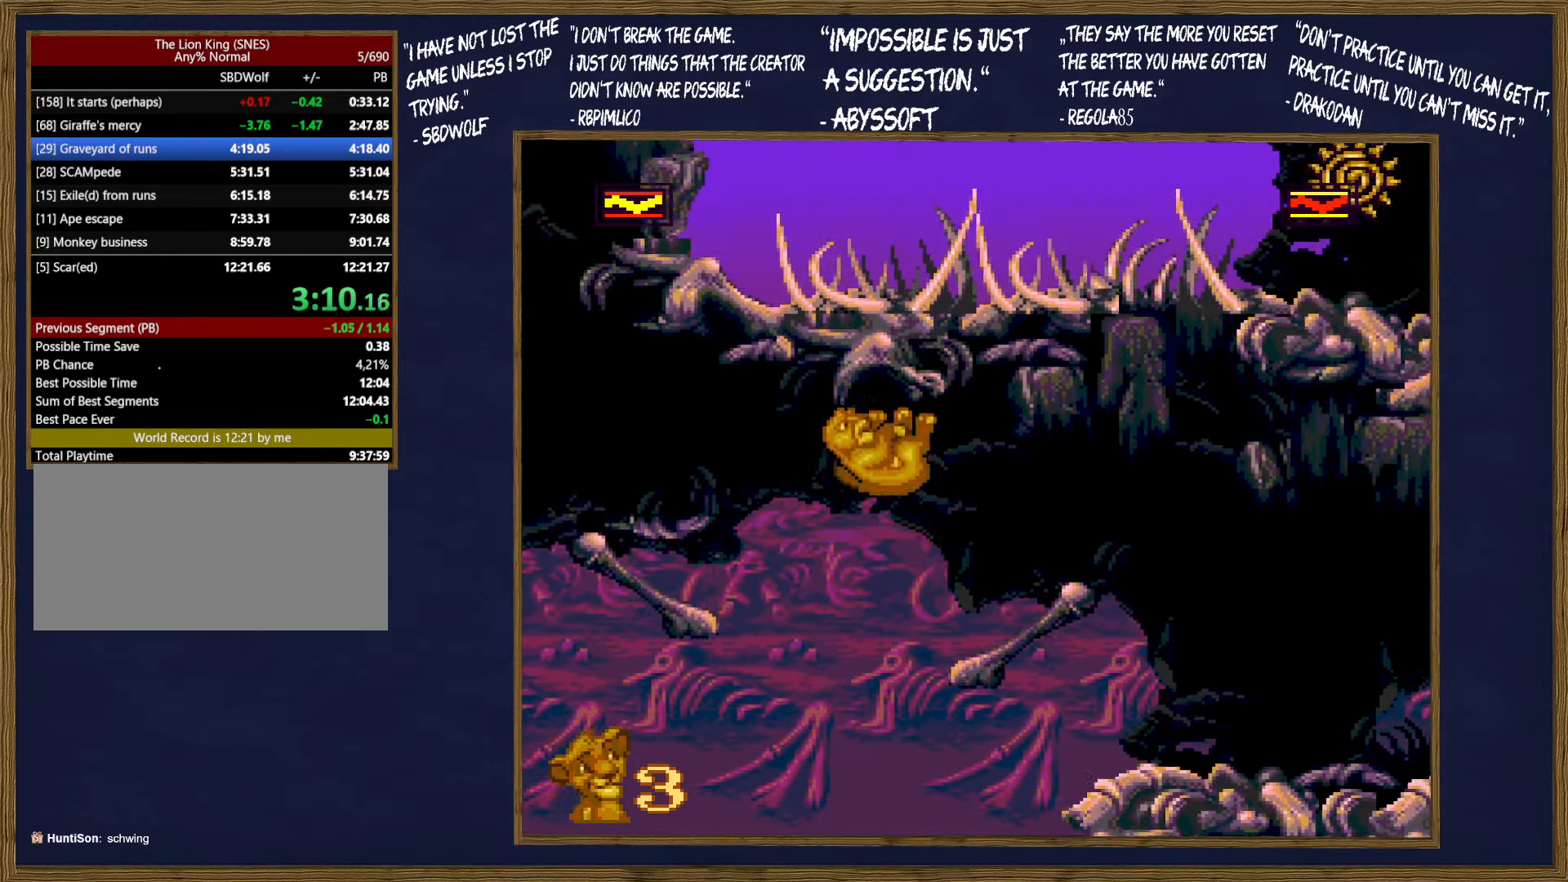
{"buttons": ["DPAD_RIGHT"], "events": []}
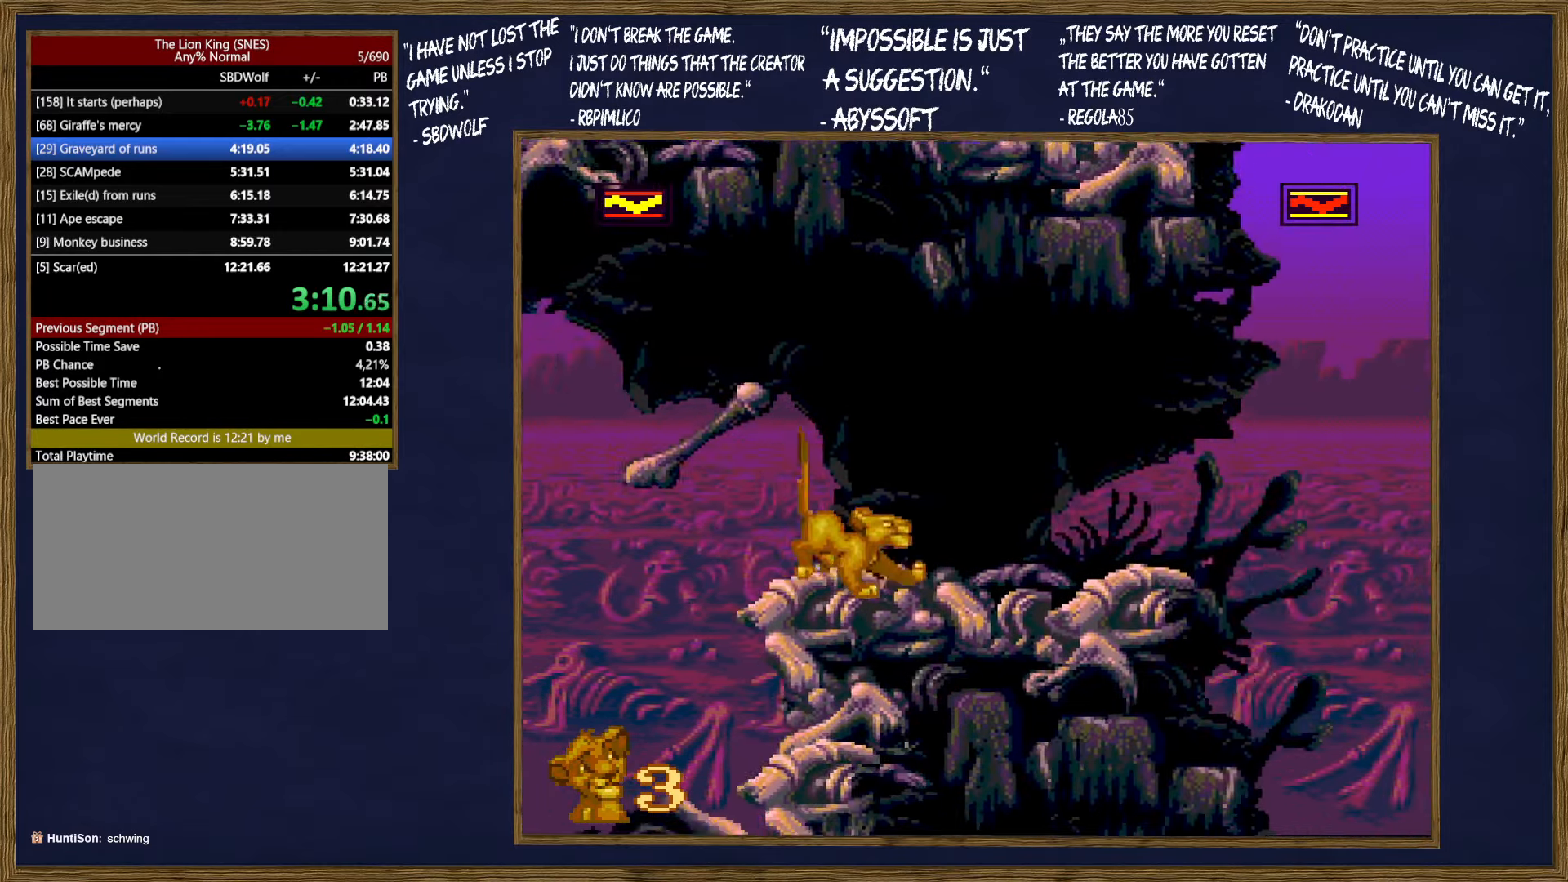
{"buttons": ["B", "DPAD_RIGHT"], "events": [[216, "B", "down"]]}
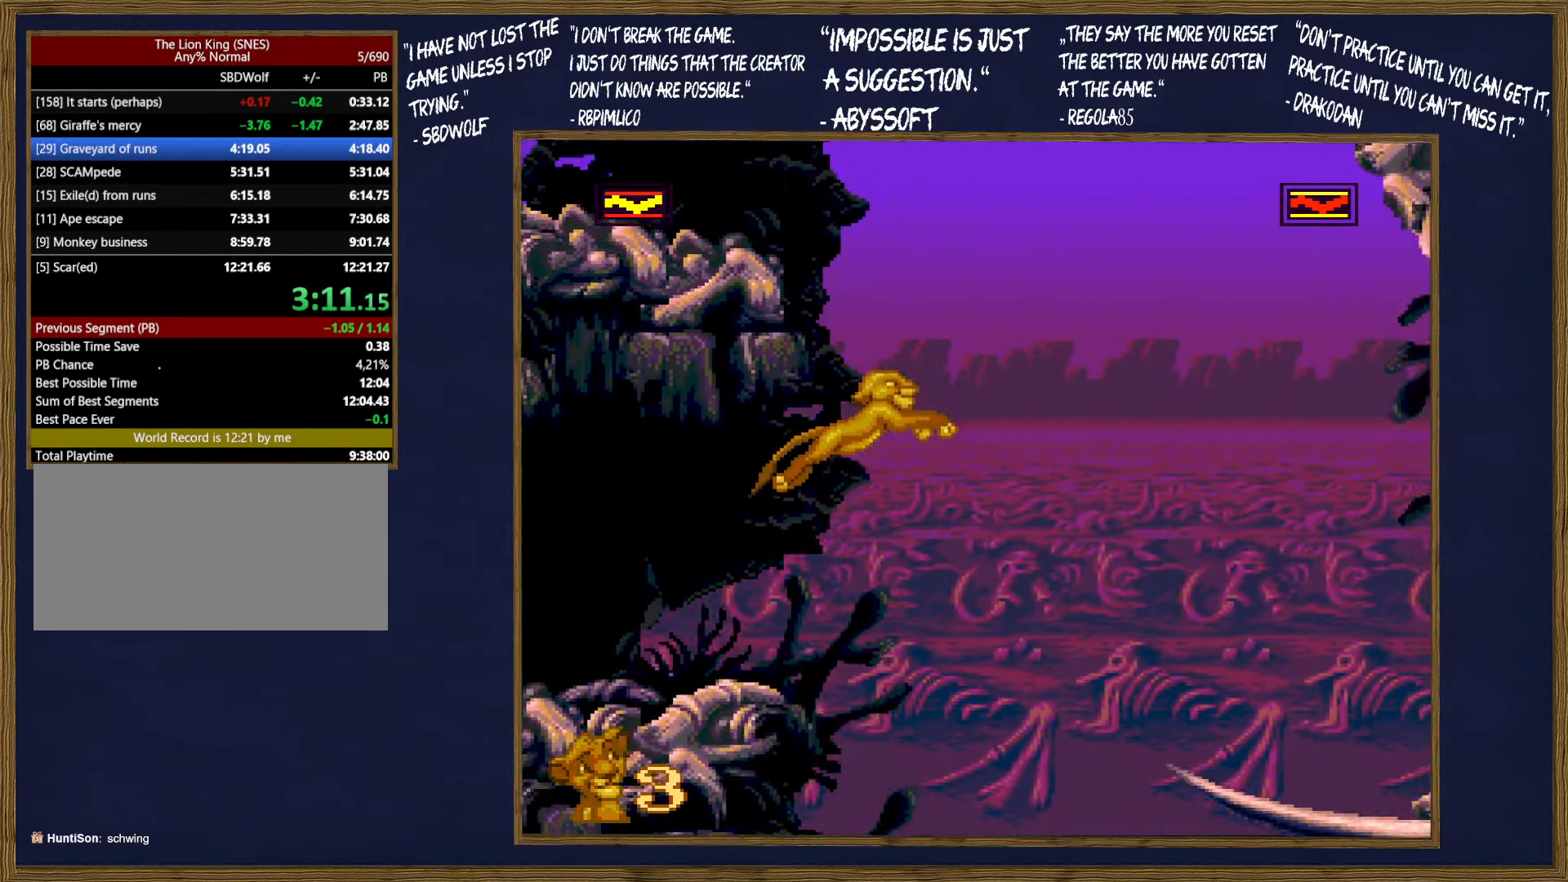
{"buttons": ["DPAD_RIGHT"], "events": [[266, "B", "up"]]}